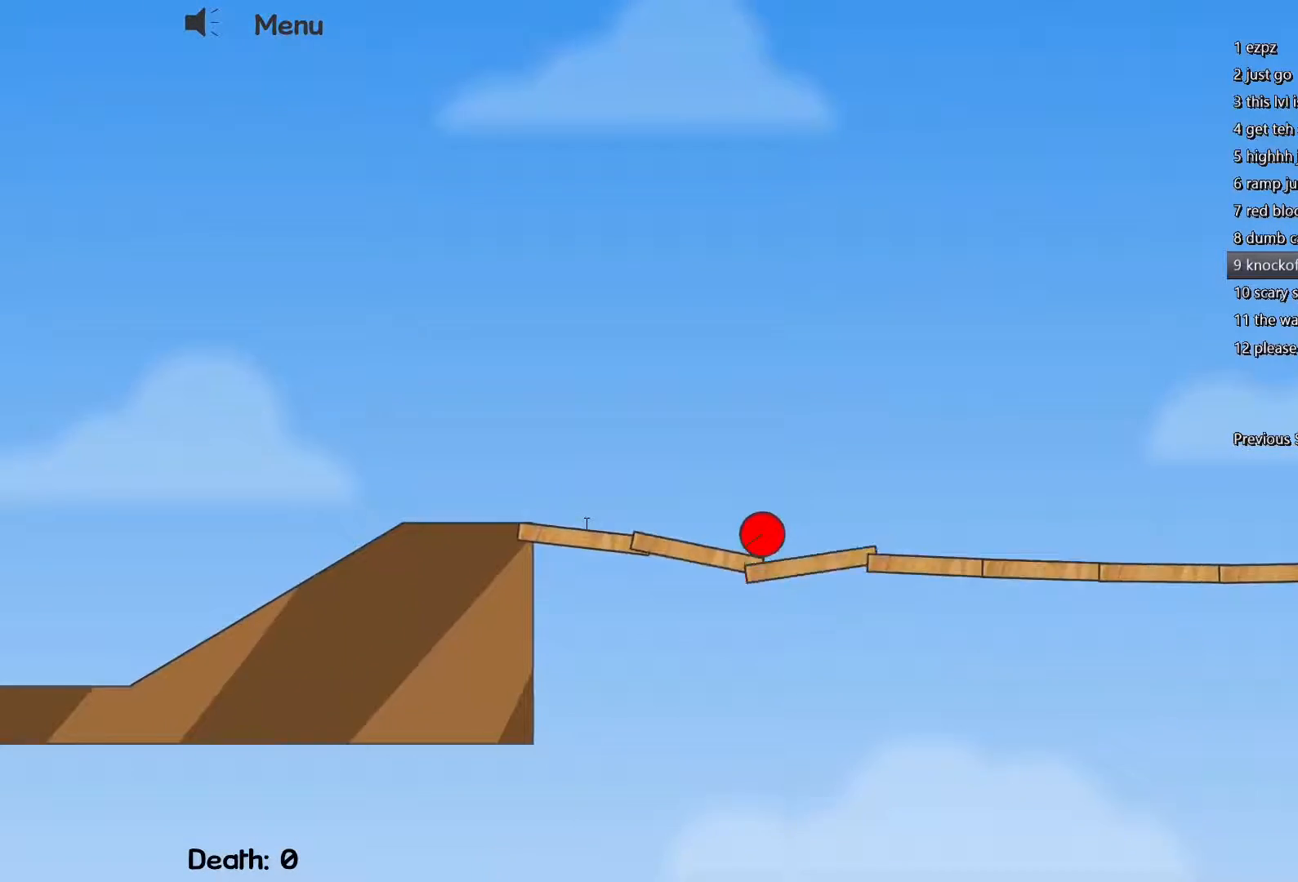
Gameplay with keyboard; each line is a JSON object with the keys held at the frame after it. "events" lists presses ("down") and releases ("up") of "a", "d", "escape", "f", "s" and "w" between this image and that frame as [ms after this image, input, new state], when the widget could be followed in between. No other keys are recorded. Mouse input is not recorded.
{"keys": ["a"], "events": []}
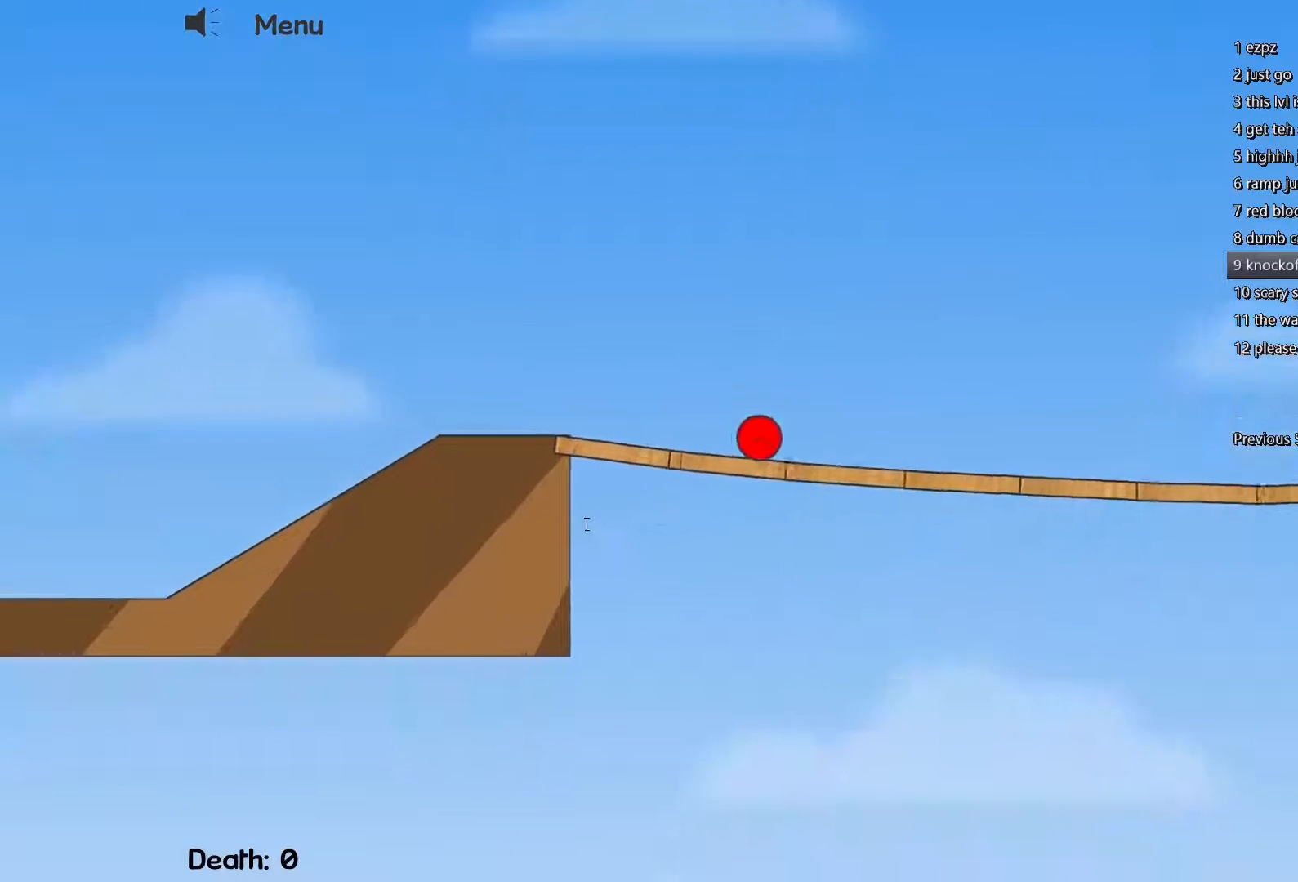
{"keys": ["a"], "events": []}
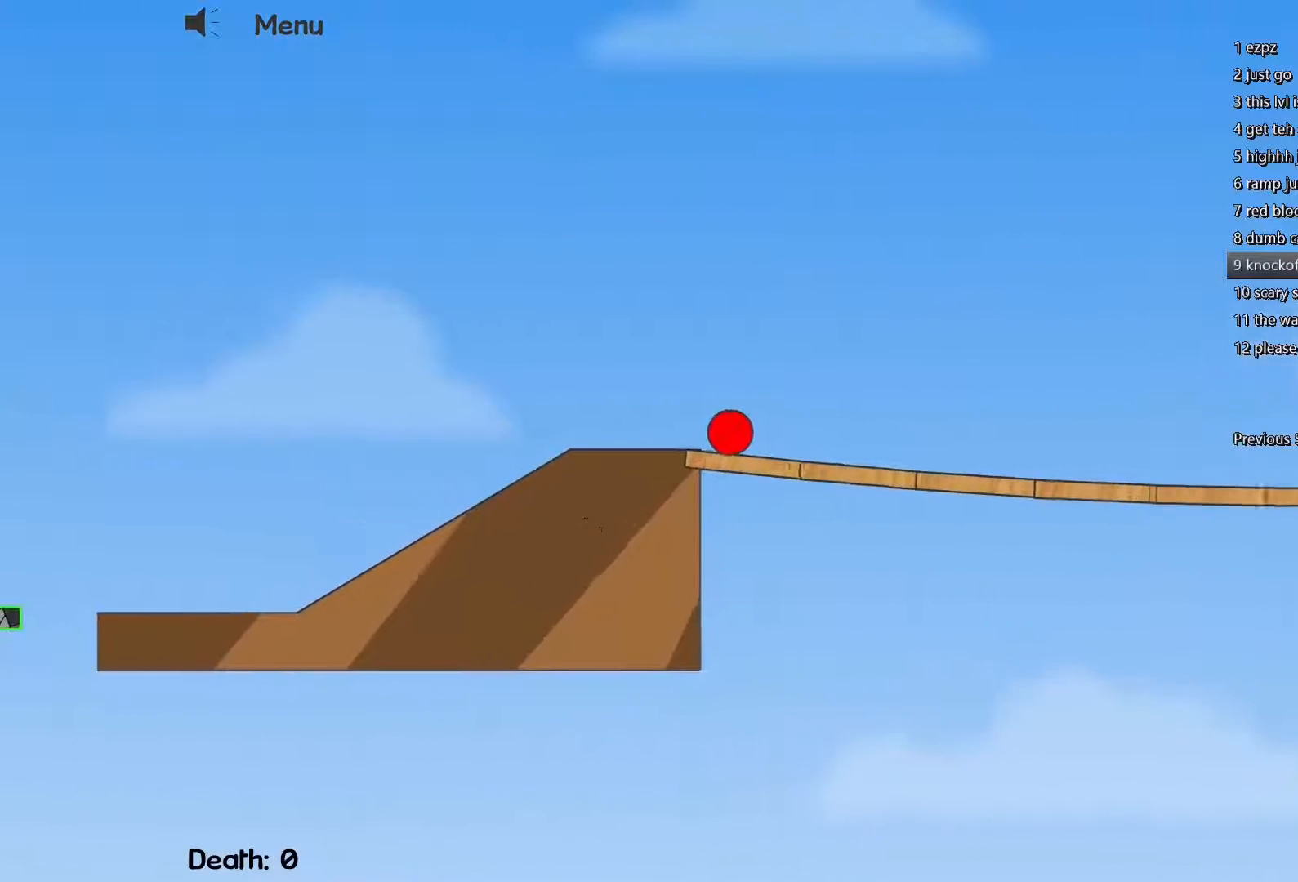
{"keys": ["d"], "events": [[400, "a", "up"], [450, "d", "down"]]}
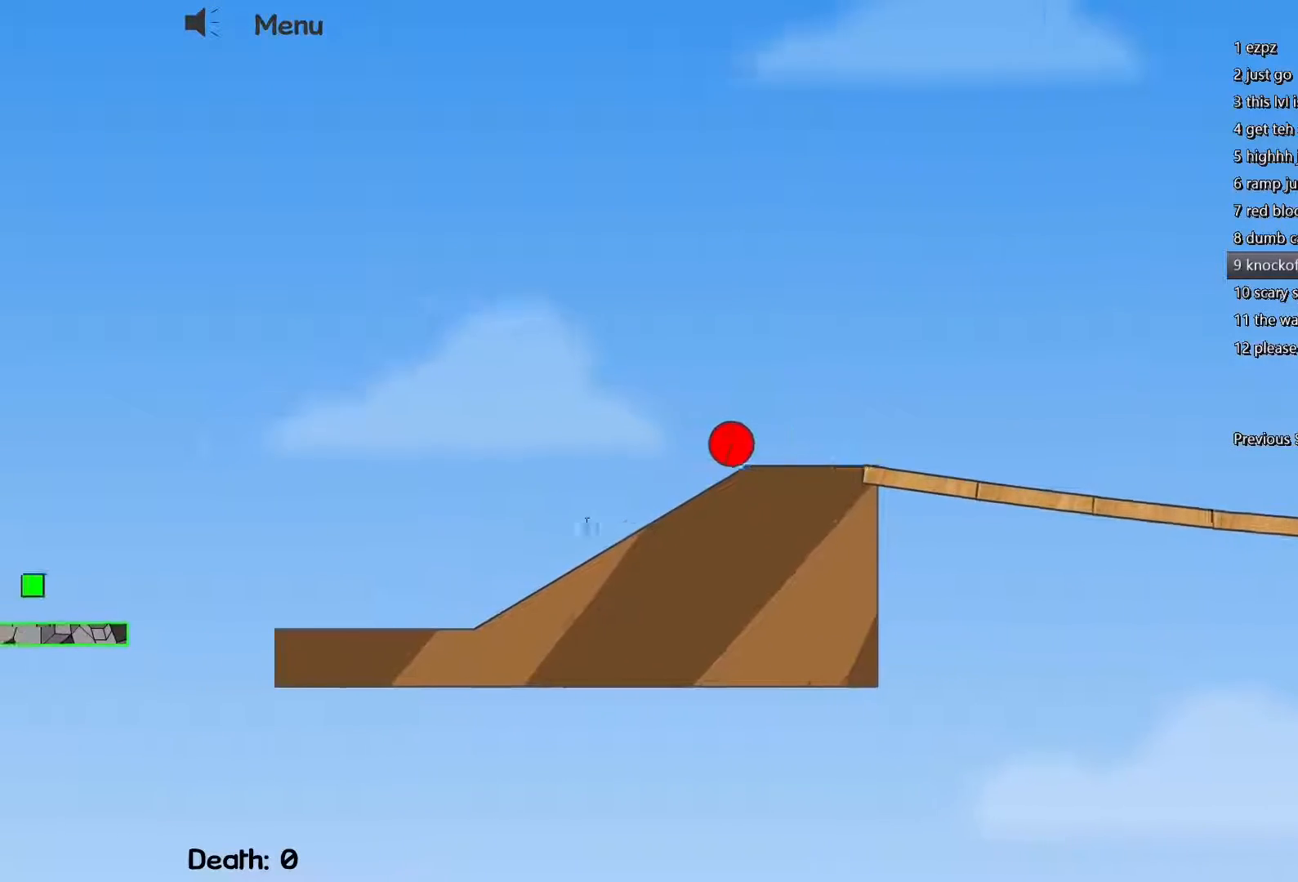
{"keys": ["d"], "events": [[117, "d", "up"], [217, "d", "down"]]}
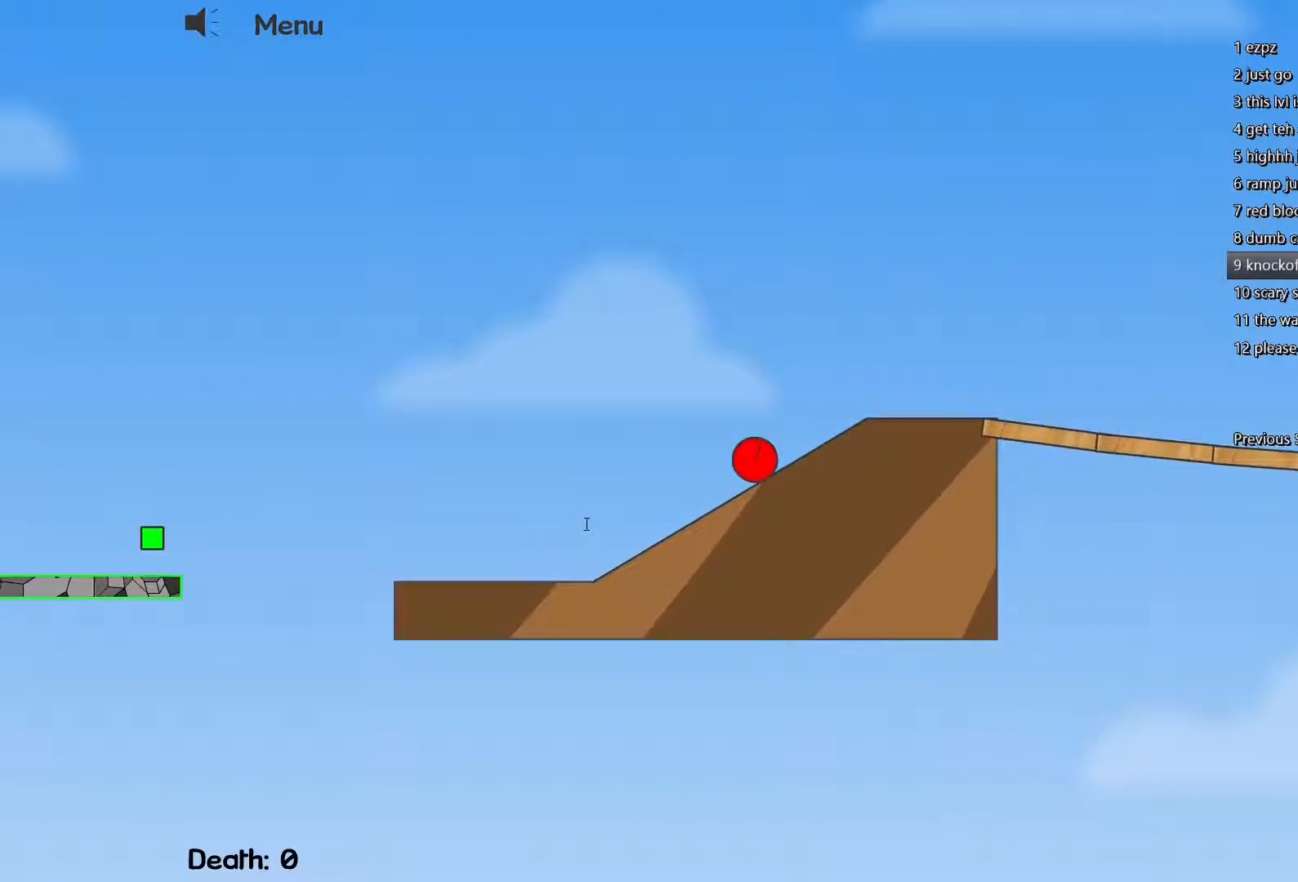
{"keys": ["d"], "events": [[100, "d", "up"], [200, "d", "down"]]}
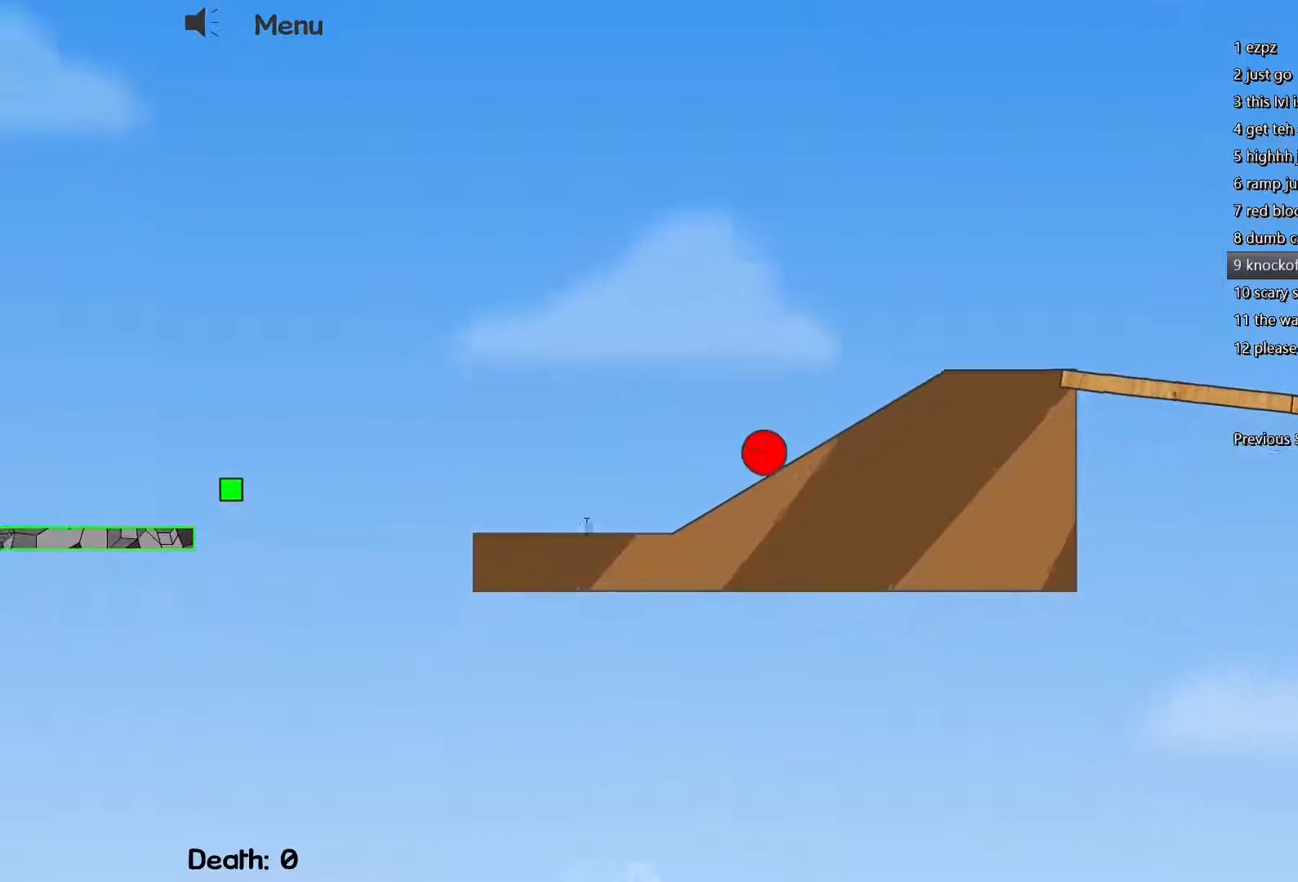
{"keys": ["d"], "events": [[200, "d", "up"], [300, "d", "down"]]}
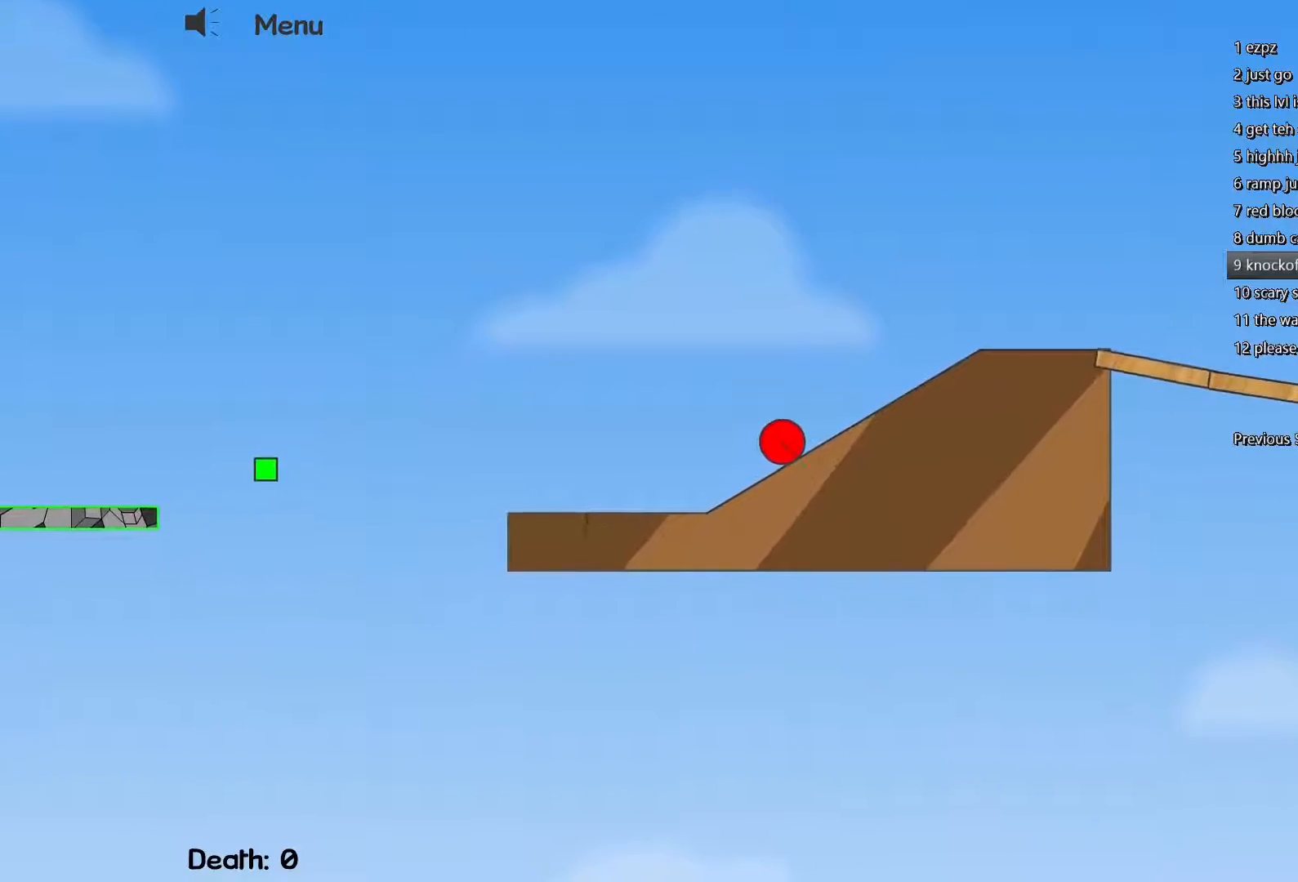
{"keys": ["d"], "events": []}
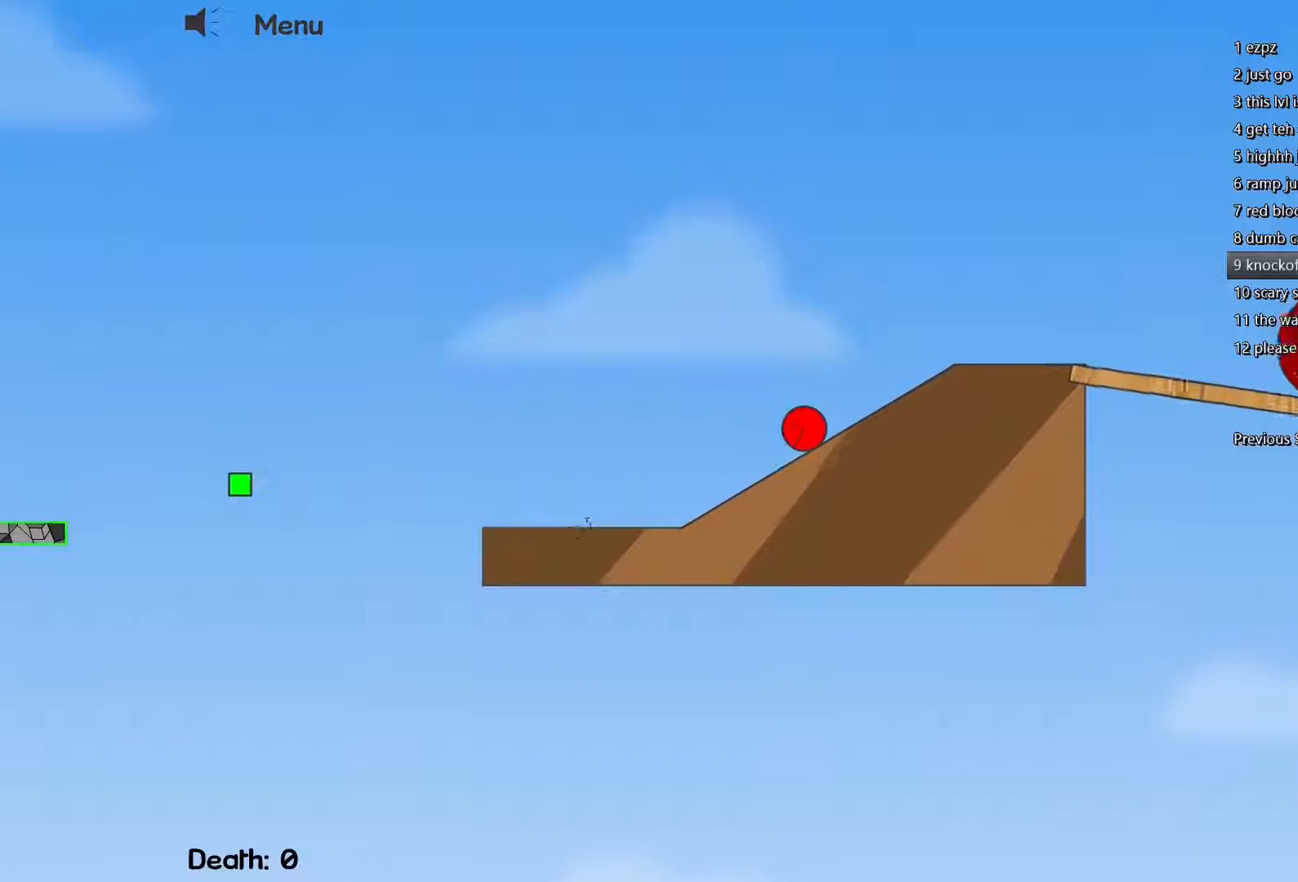
{"keys": ["d"], "events": []}
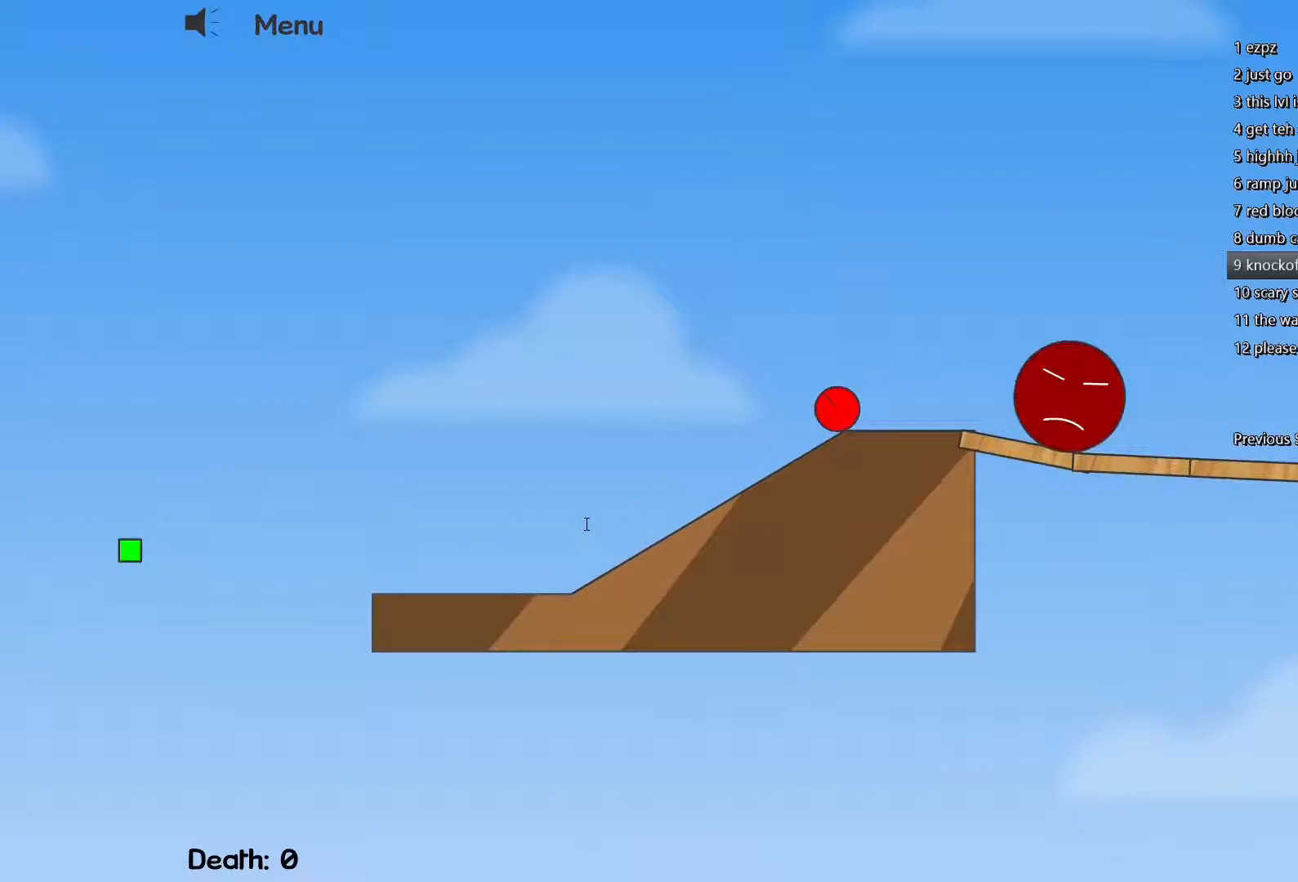
{"keys": ["d", "w"], "events": [[17, "w", "down"]]}
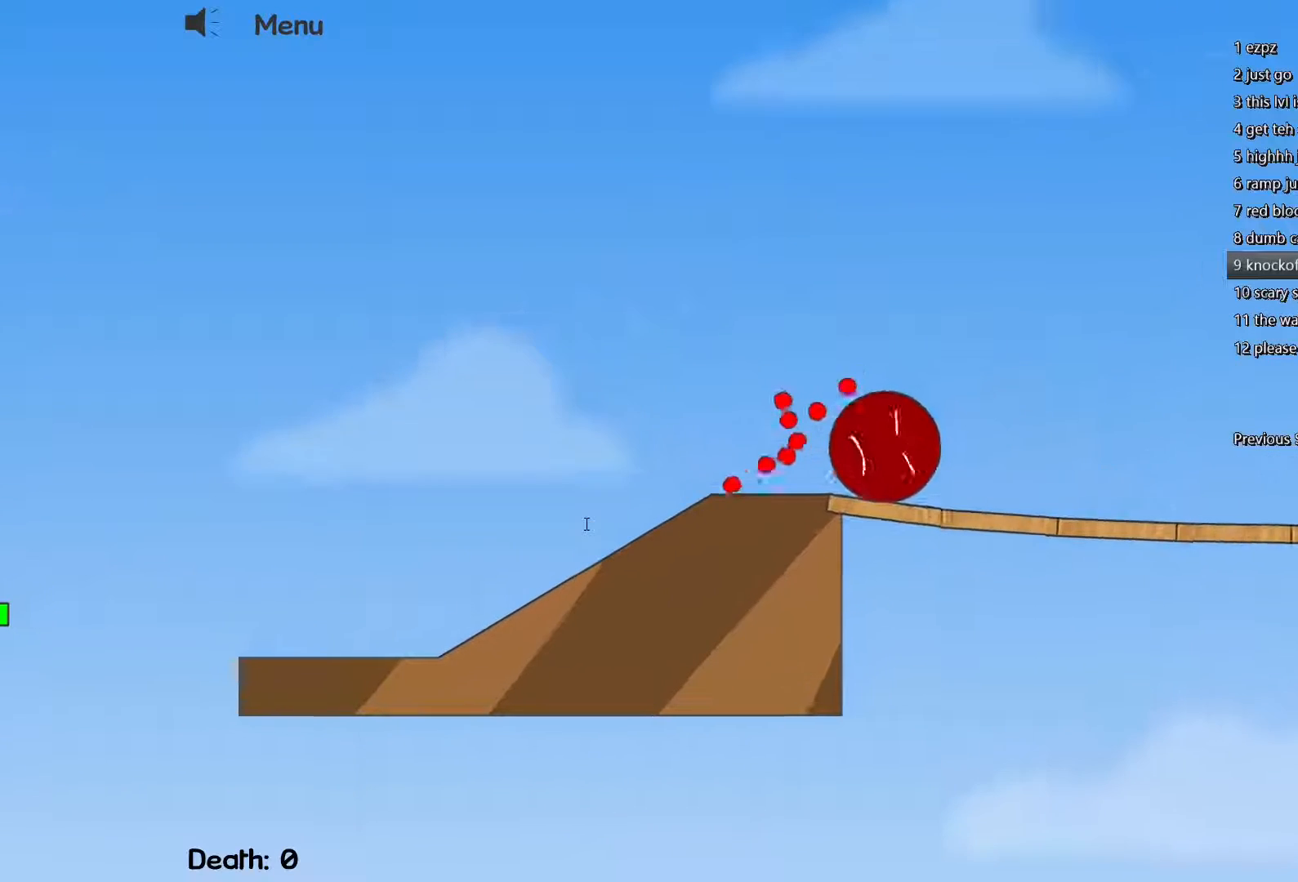
{"keys": [], "events": [[167, "d", "up"], [167, "w", "up"]]}
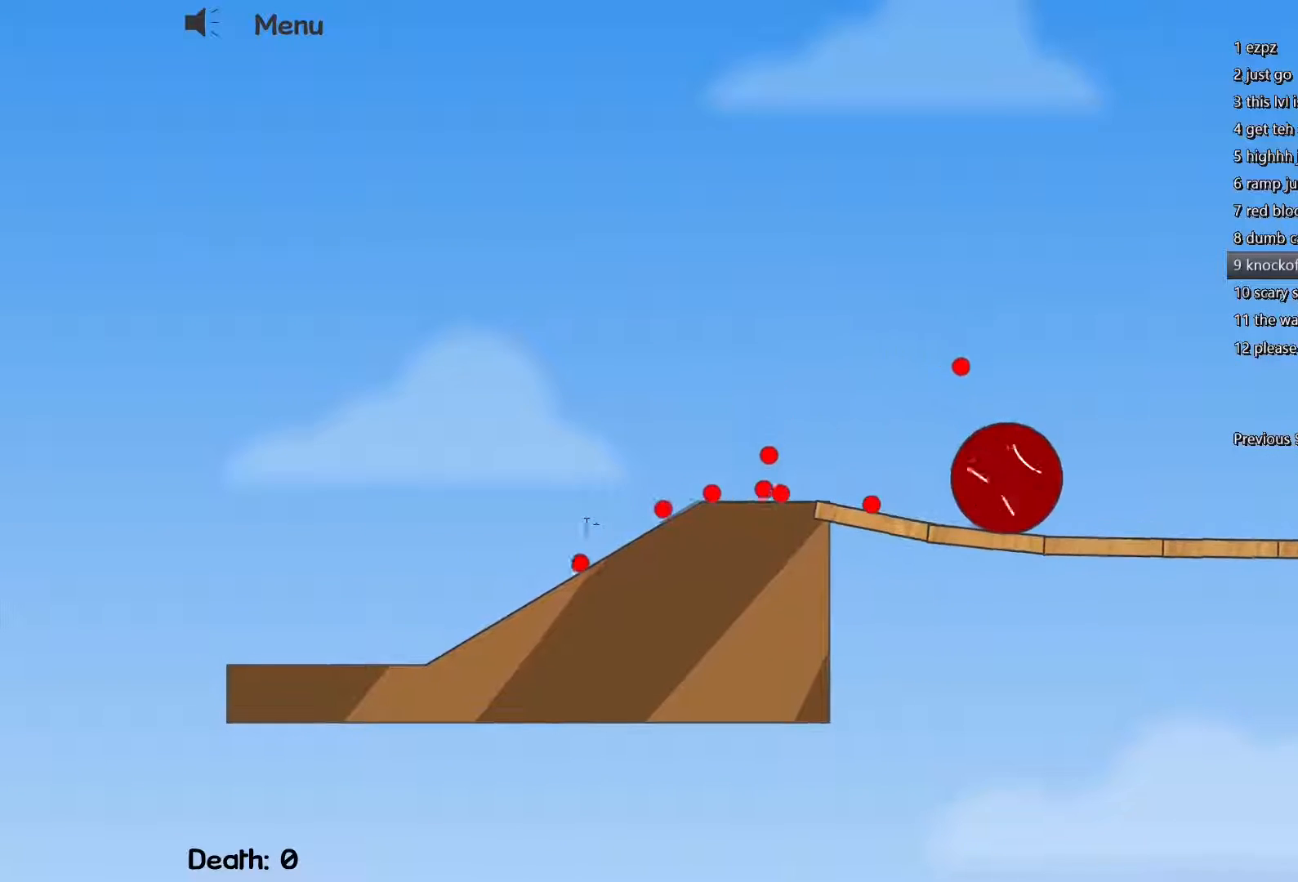
{"keys": [], "events": []}
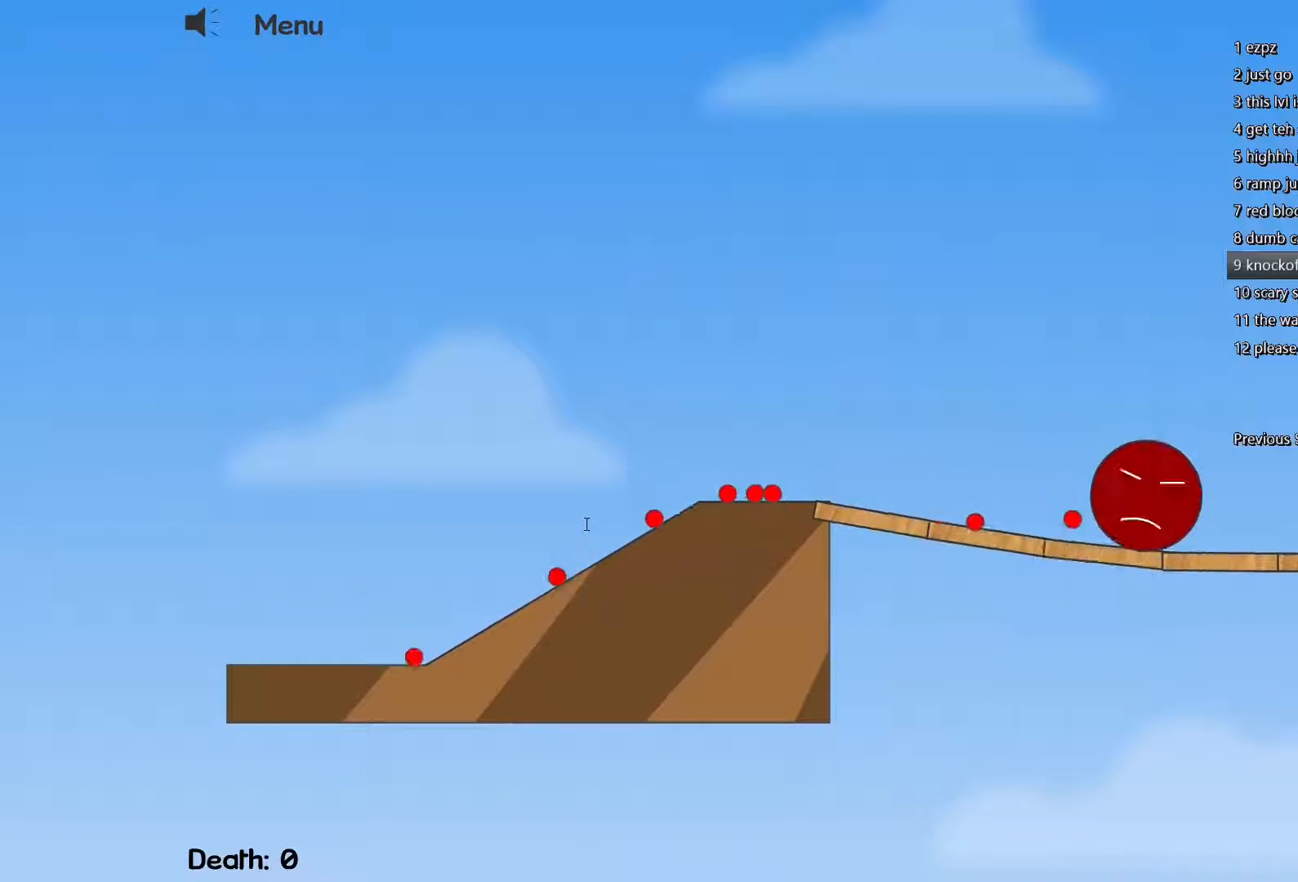
{"keys": [], "events": [[350, "d", "down"], [433, "d", "up"]]}
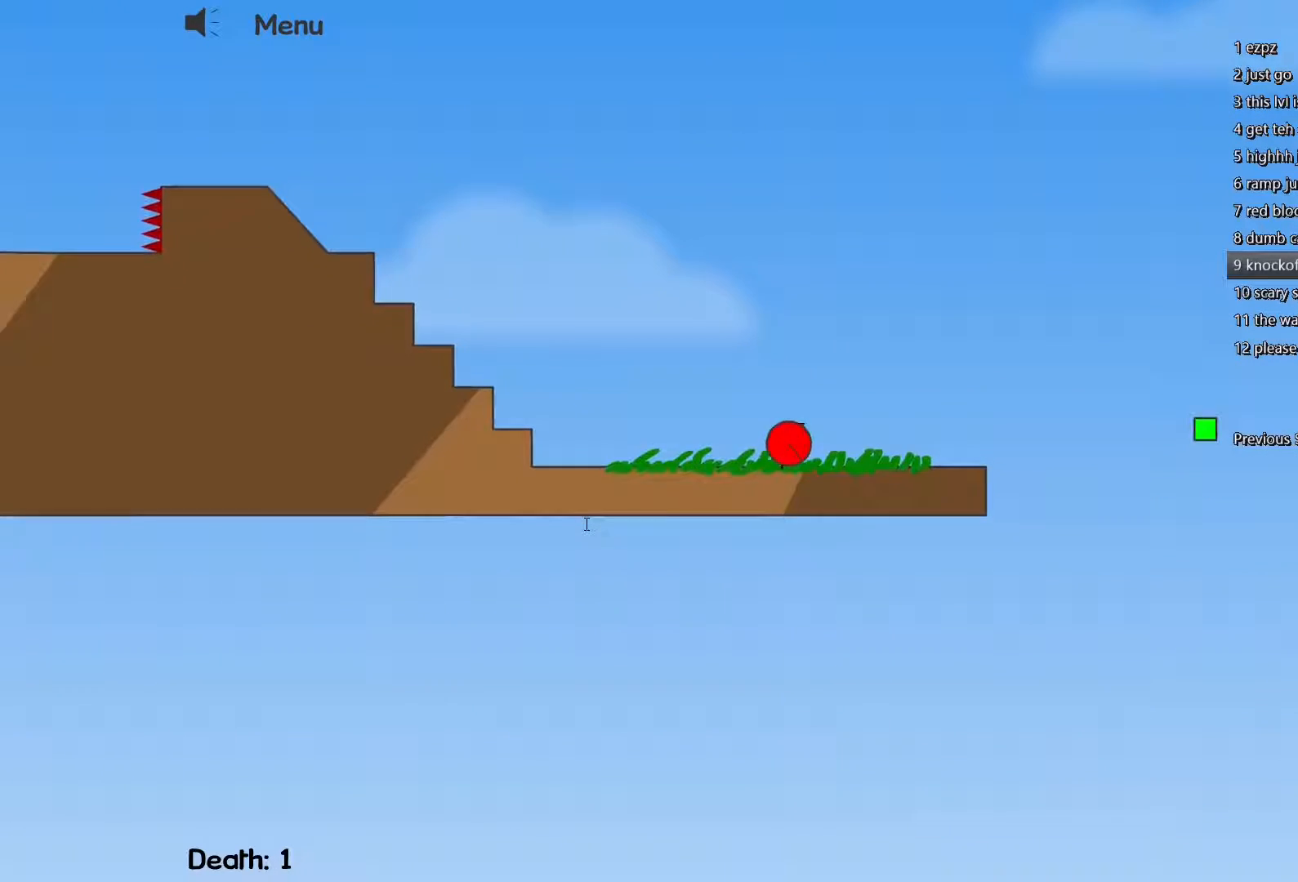
{"keys": [], "events": [[33, "a", "down"], [233, "a", "up"]]}
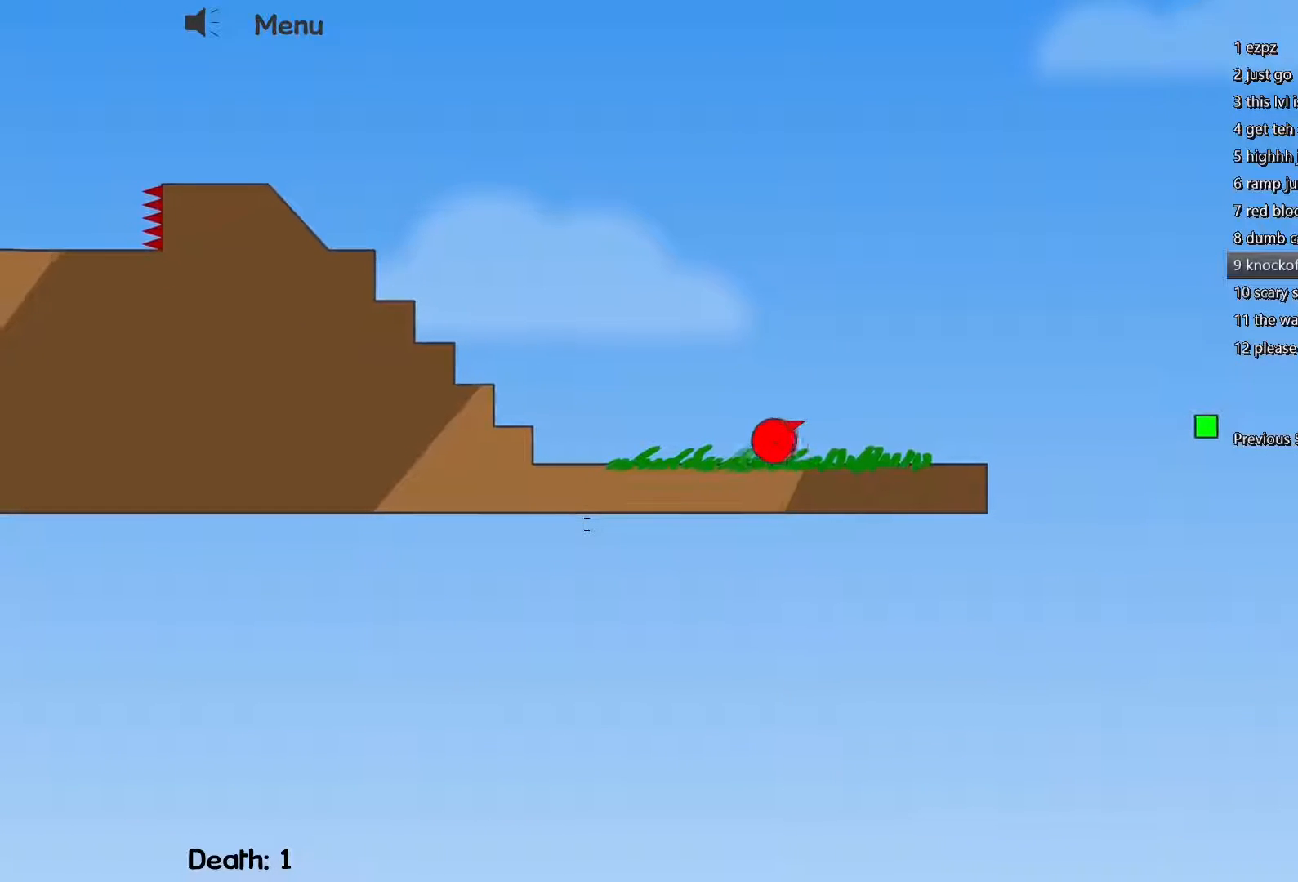
{"keys": [], "events": [[333, "d", "down"], [467, "d", "up"]]}
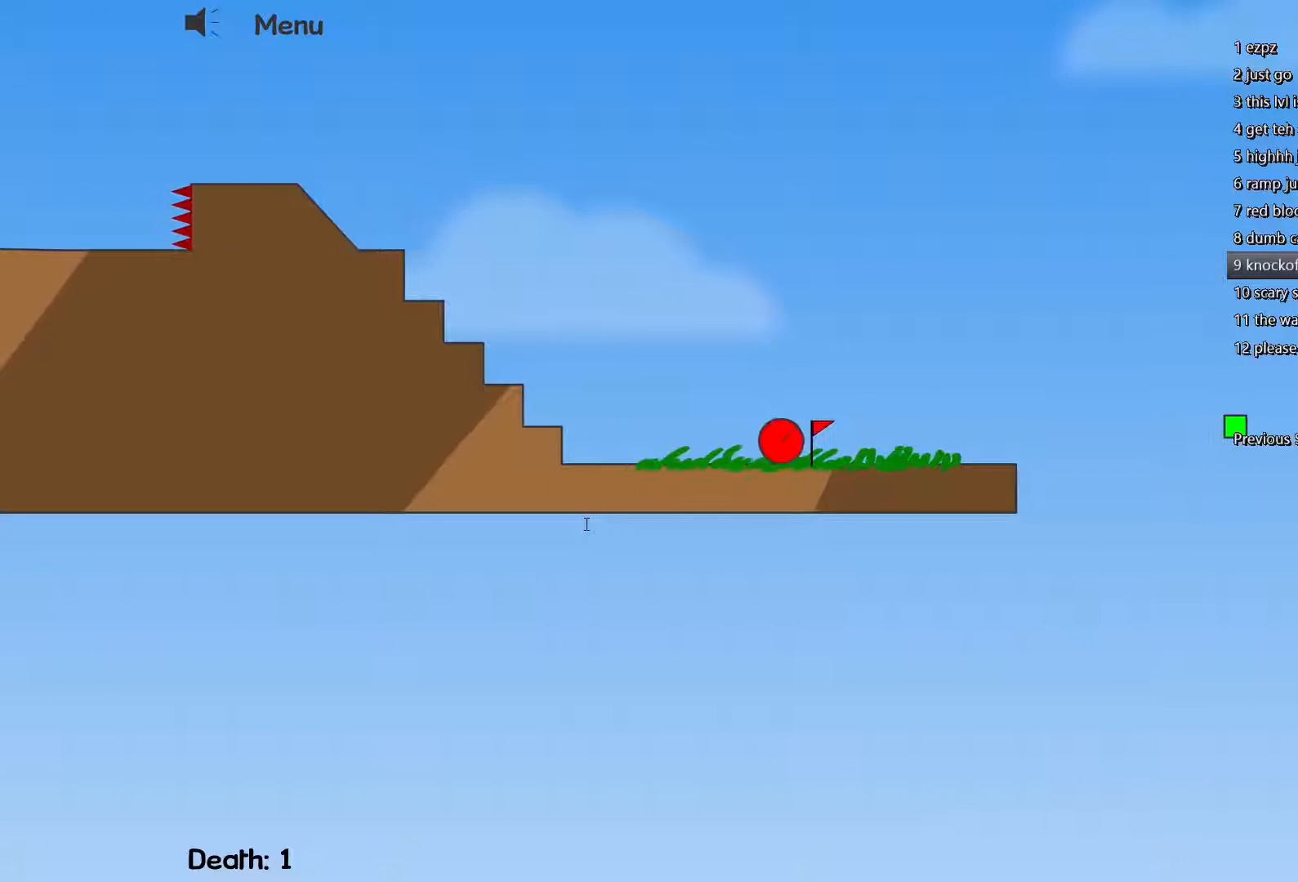
{"keys": ["d"], "events": [[100, "d", "down"]]}
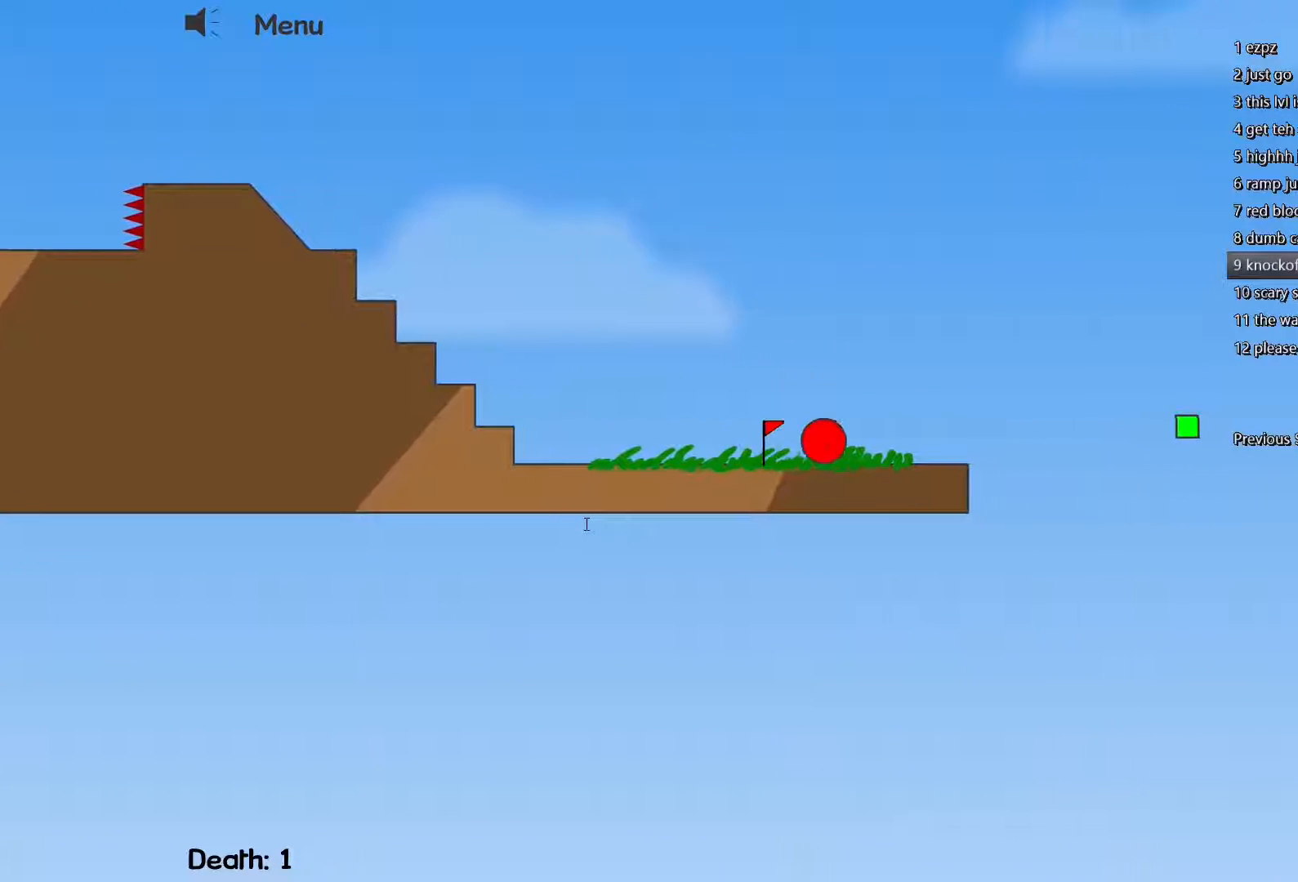
{"keys": ["d", "w"], "events": [[267, "w", "down"]]}
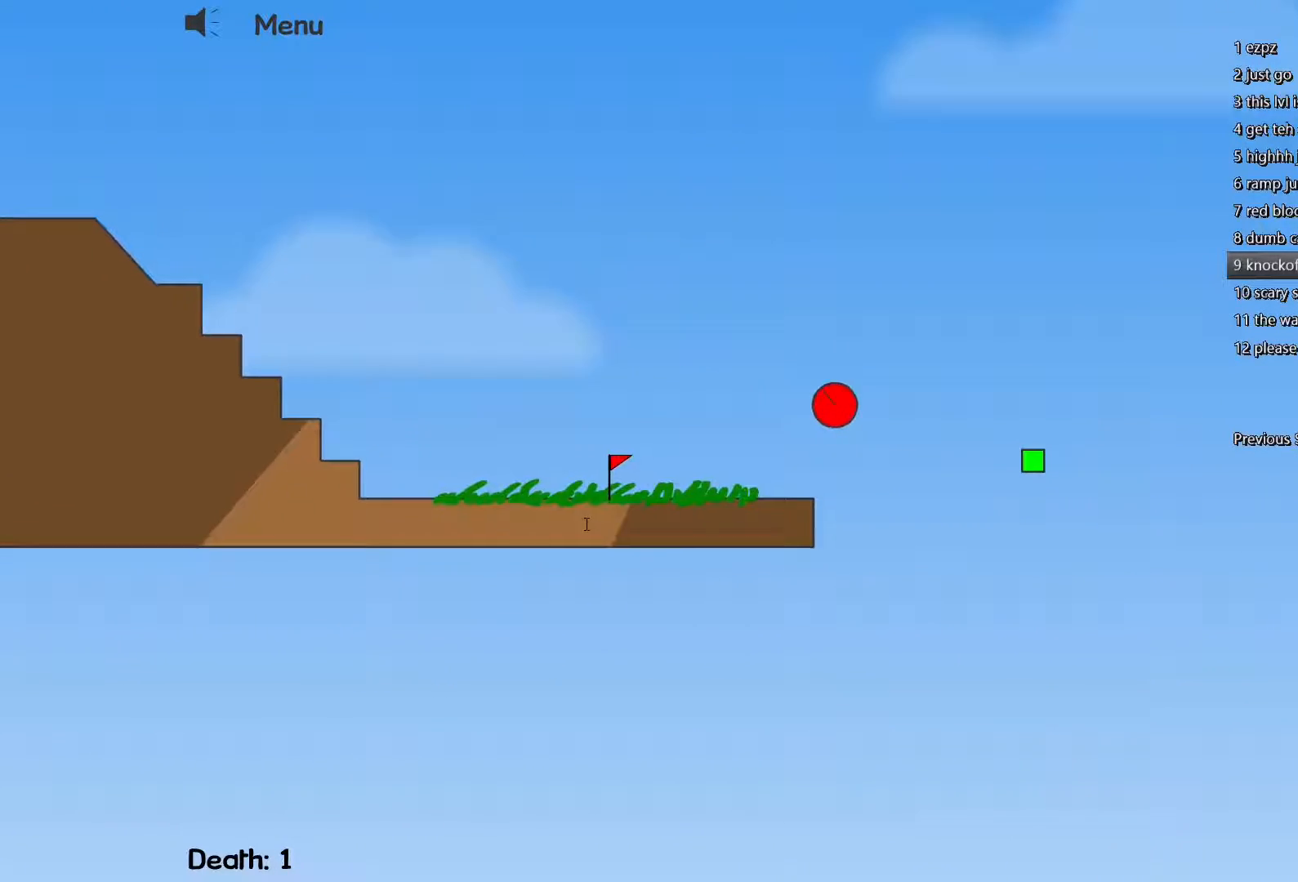
{"keys": ["d"], "events": [[367, "w", "up"]]}
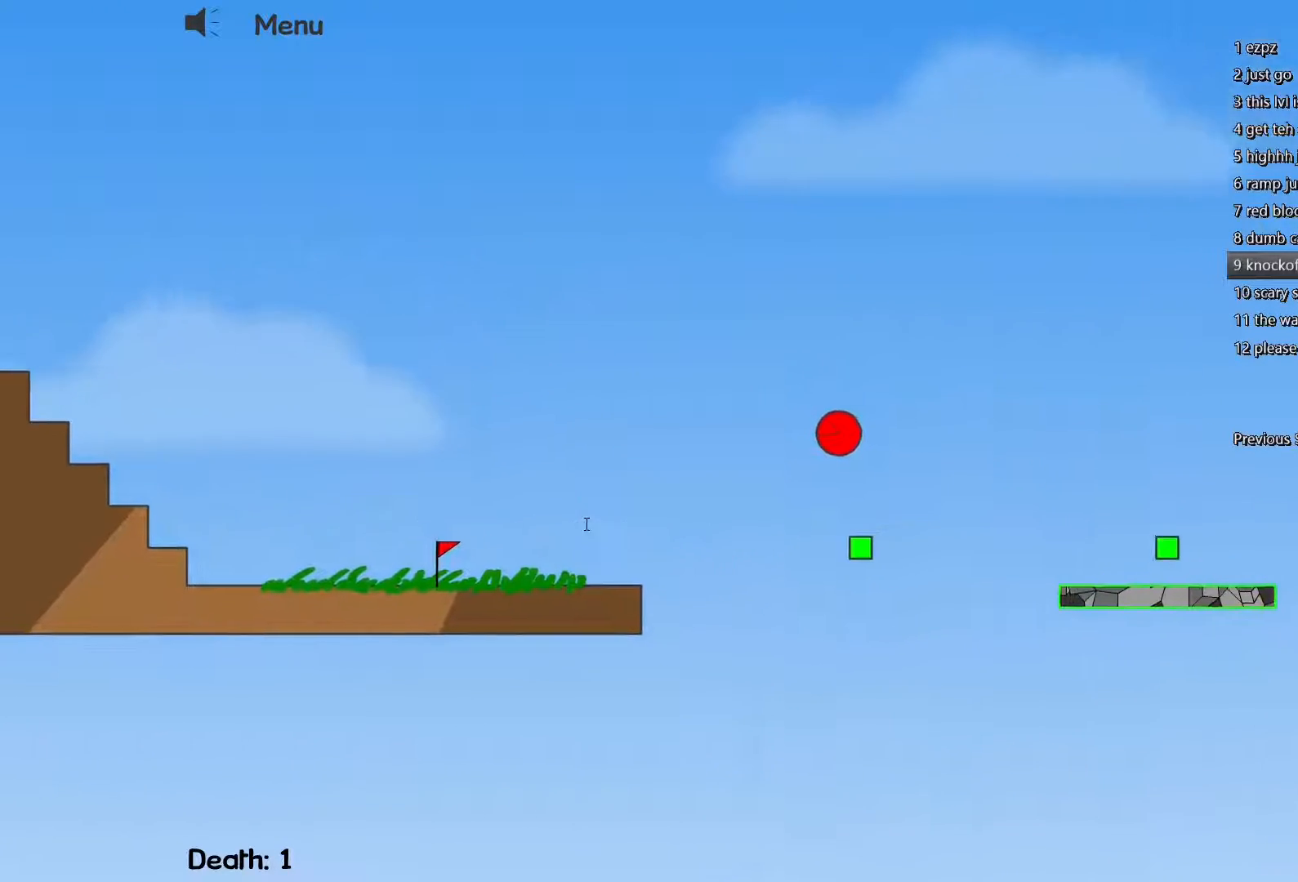
{"keys": ["a"], "events": [[250, "d", "up"], [333, "a", "down"]]}
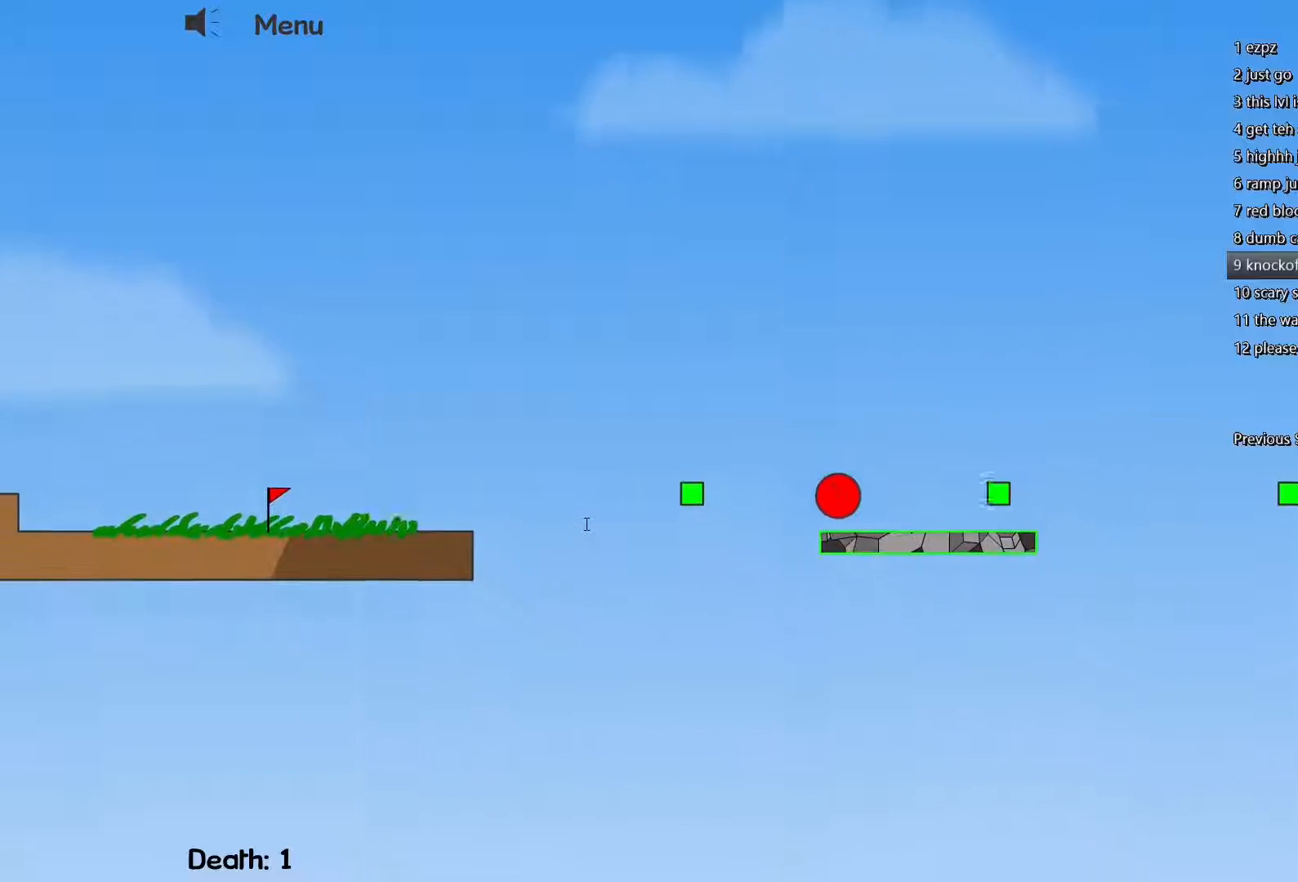
{"keys": ["a"], "events": []}
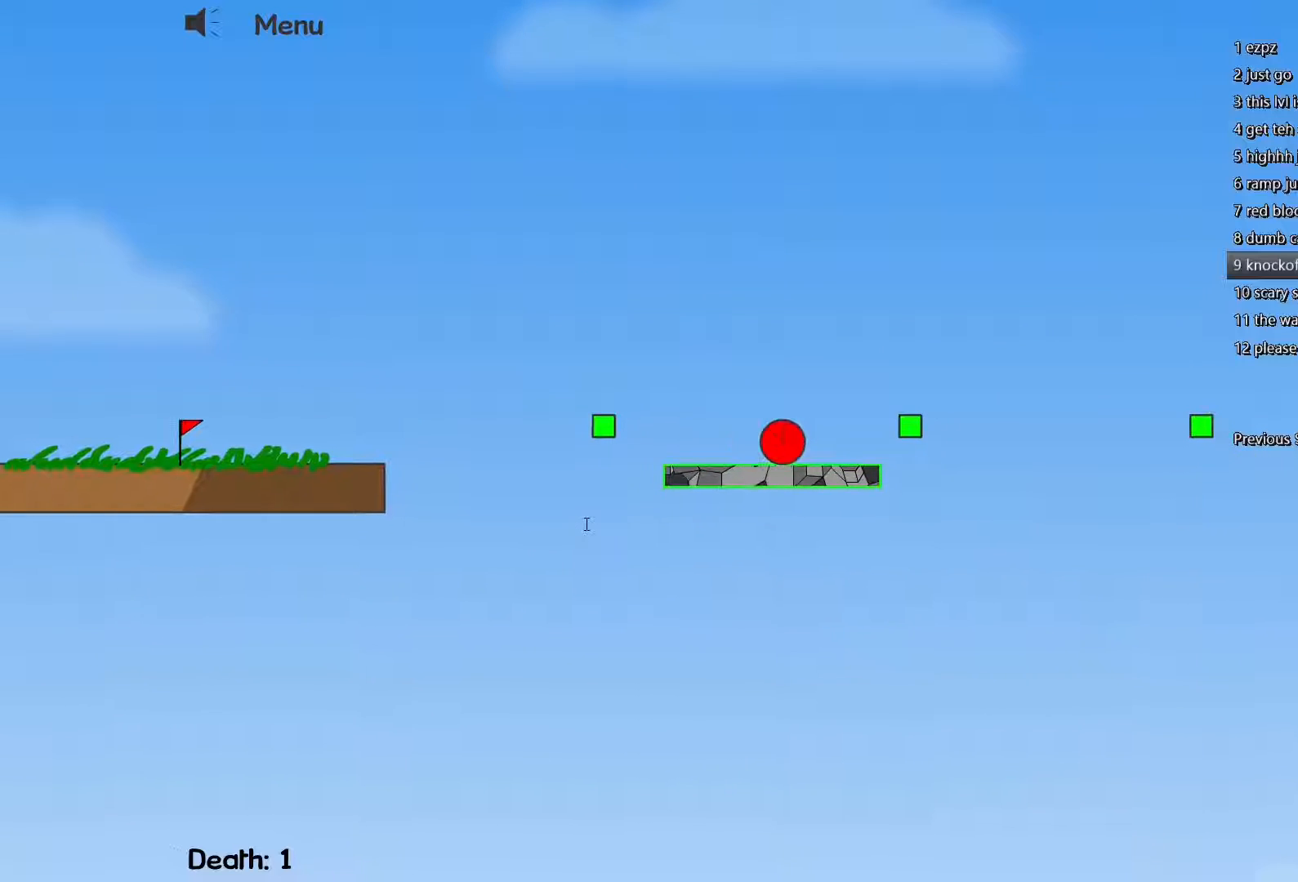
{"keys": ["a"], "events": [[183, "w", "down"], [467, "w", "up"]]}
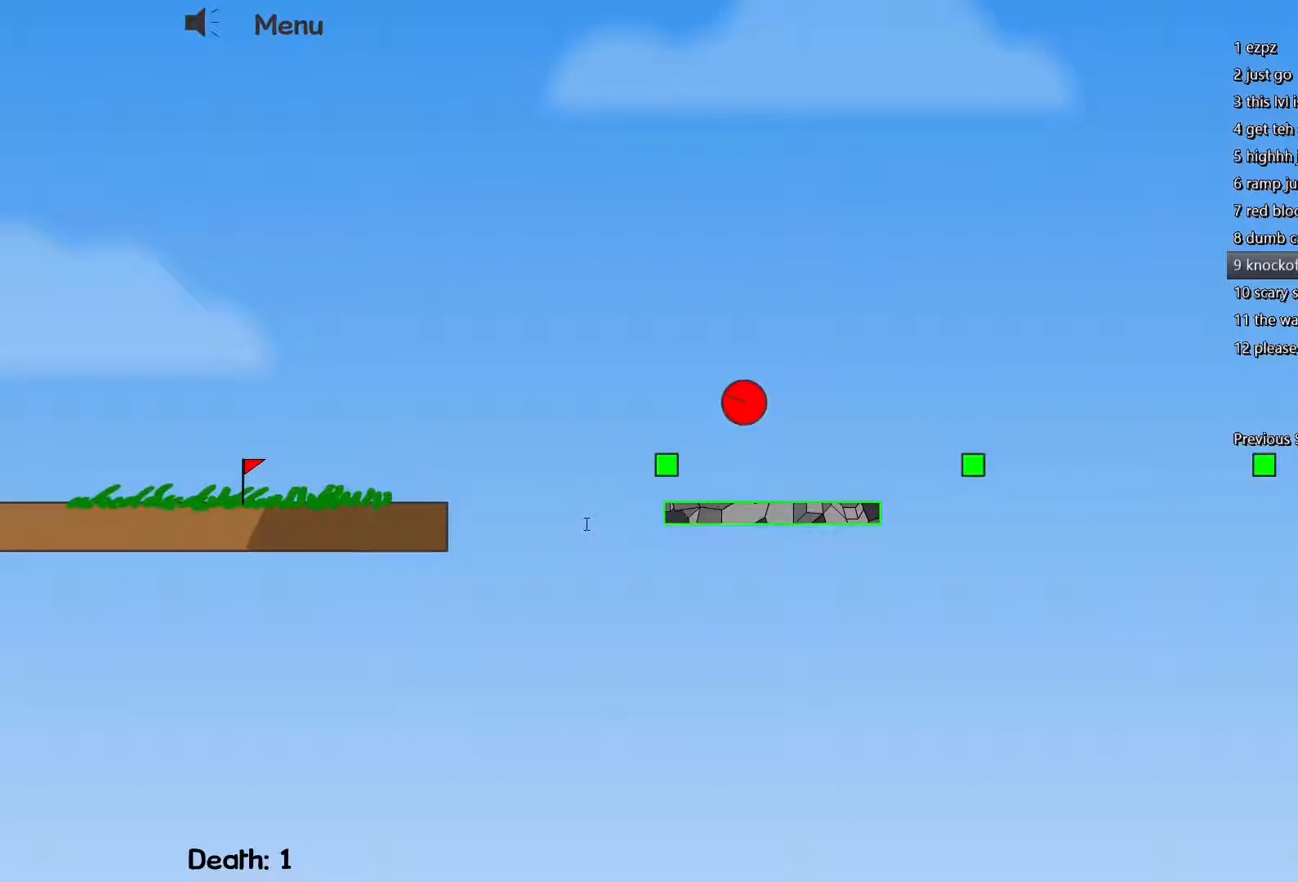
{"keys": ["d"], "events": [[17, "a", "up"], [383, "d", "down"]]}
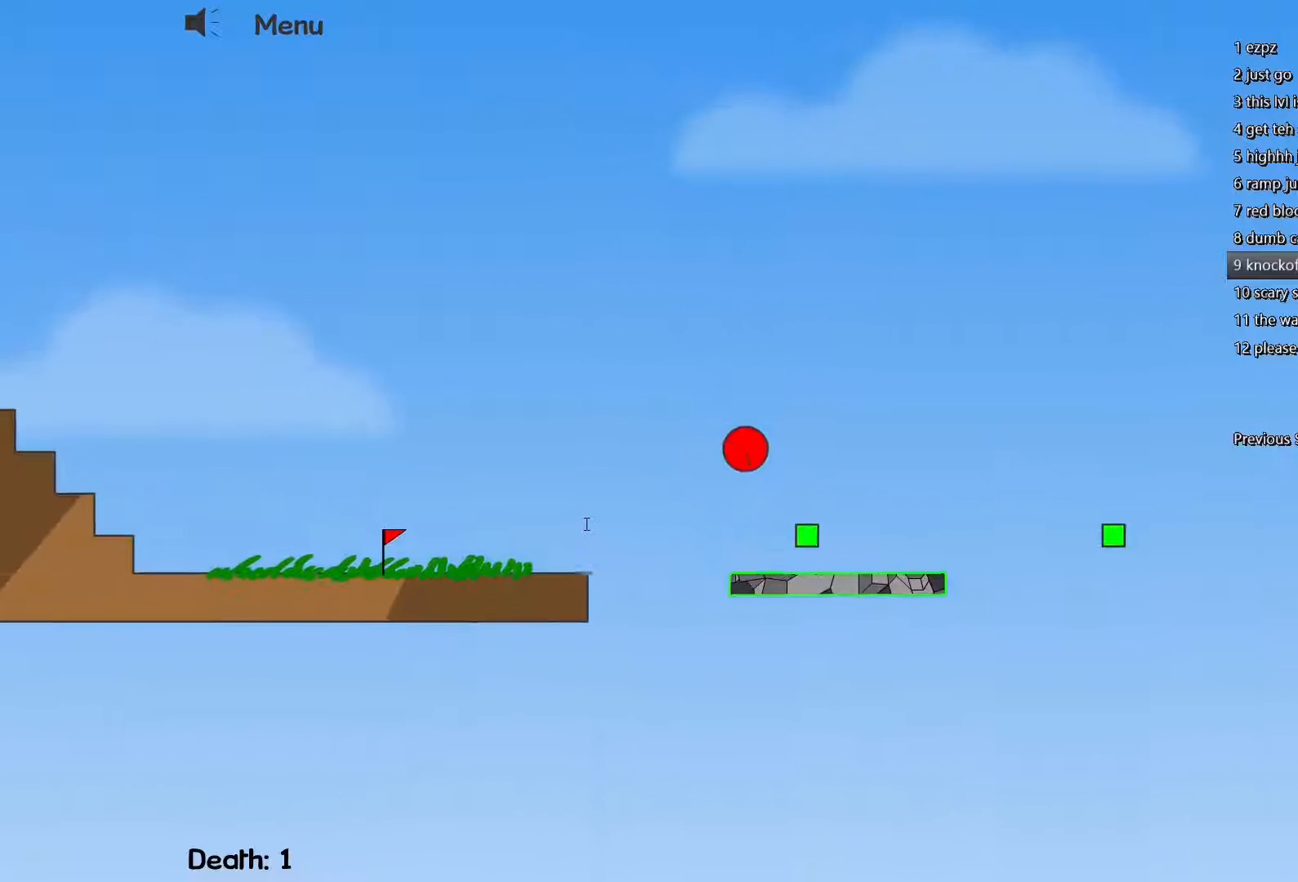
{"keys": ["d"], "events": [[33, "d", "up"], [117, "d", "down"]]}
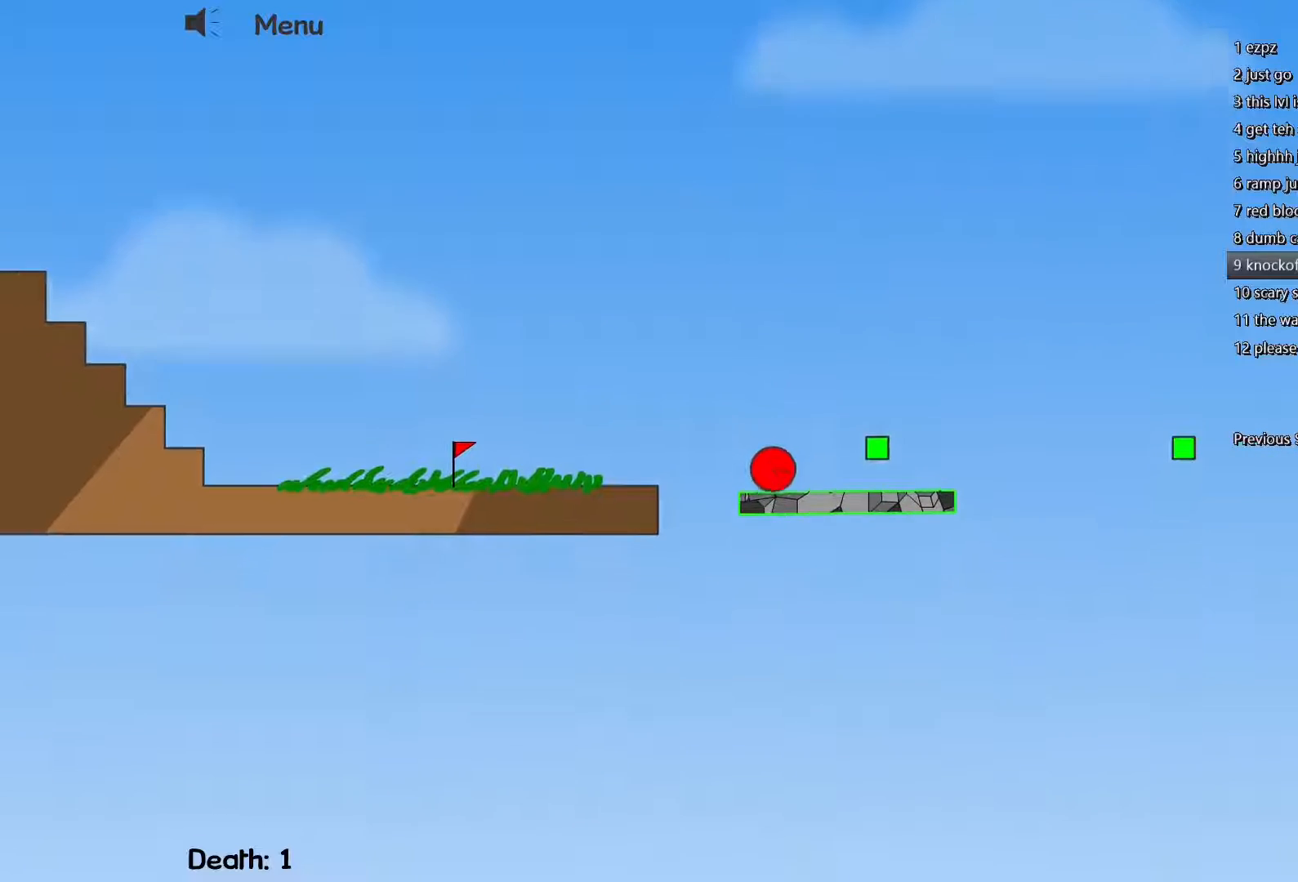
{"keys": ["d", "w"], "events": [[50, "w", "down"]]}
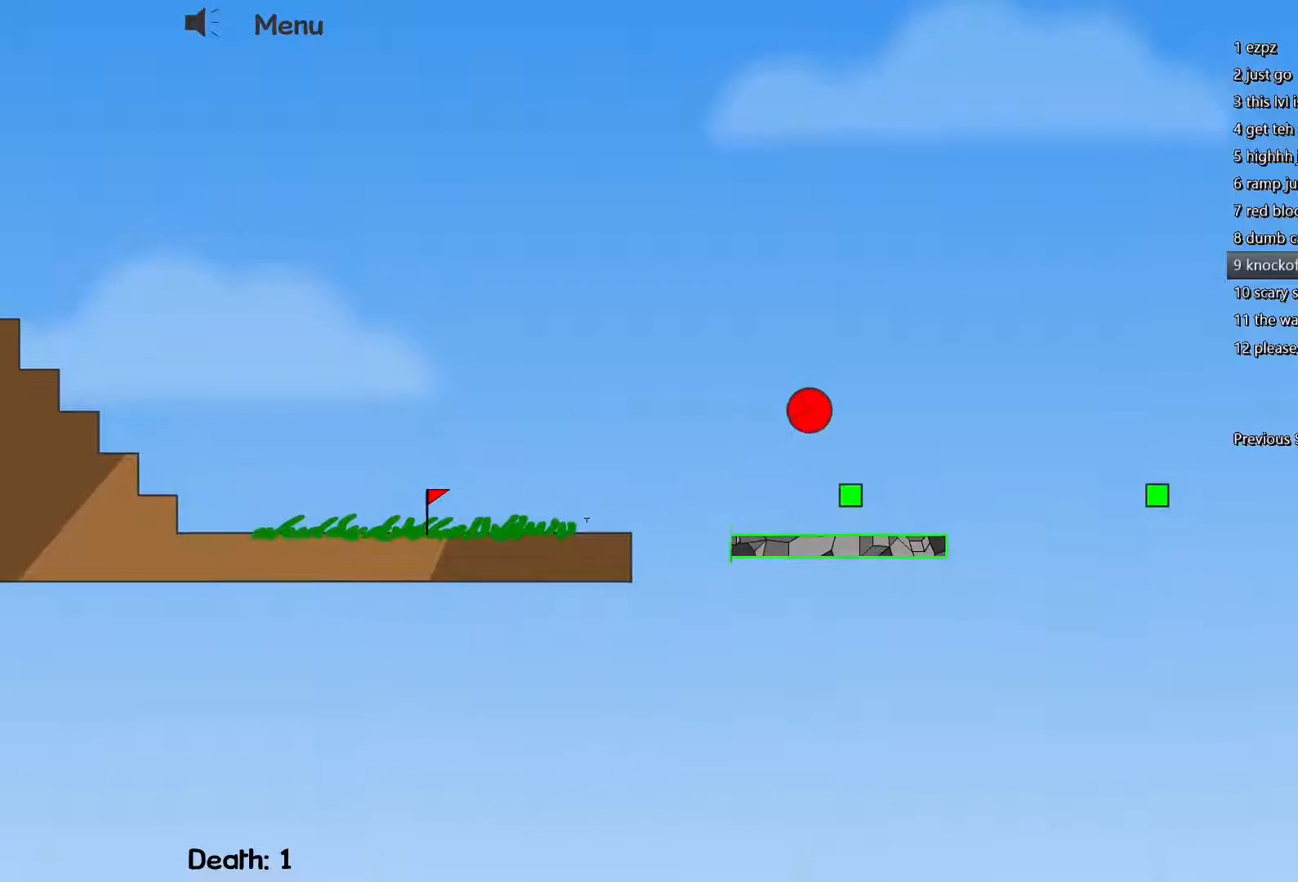
{"keys": ["a"], "events": [[200, "w", "up"], [250, "d", "up"], [483, "a", "down"]]}
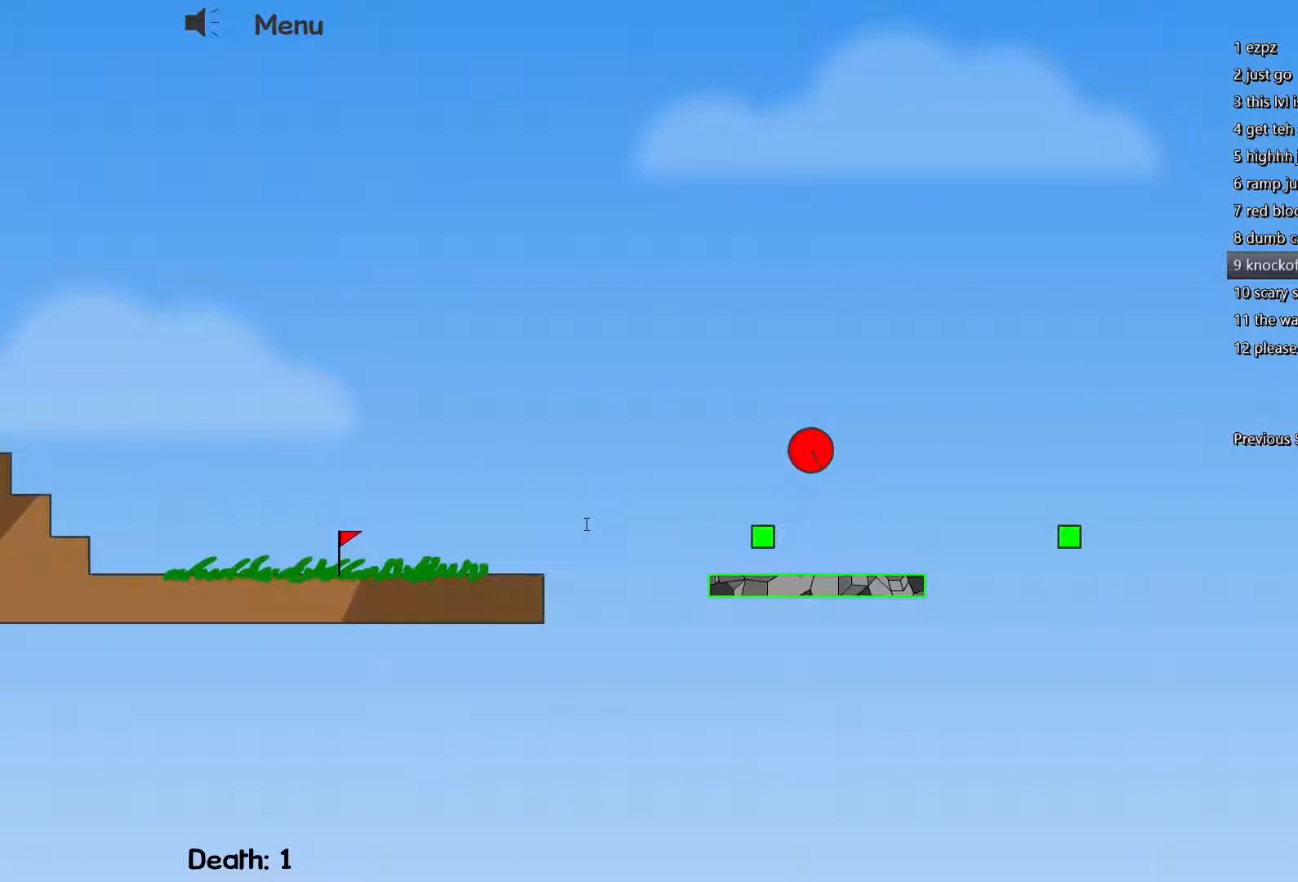
{"keys": [], "events": [[133, "a", "up"], [300, "a", "down"], [350, "a", "up"], [450, "a", "down"], [500, "a", "up"]]}
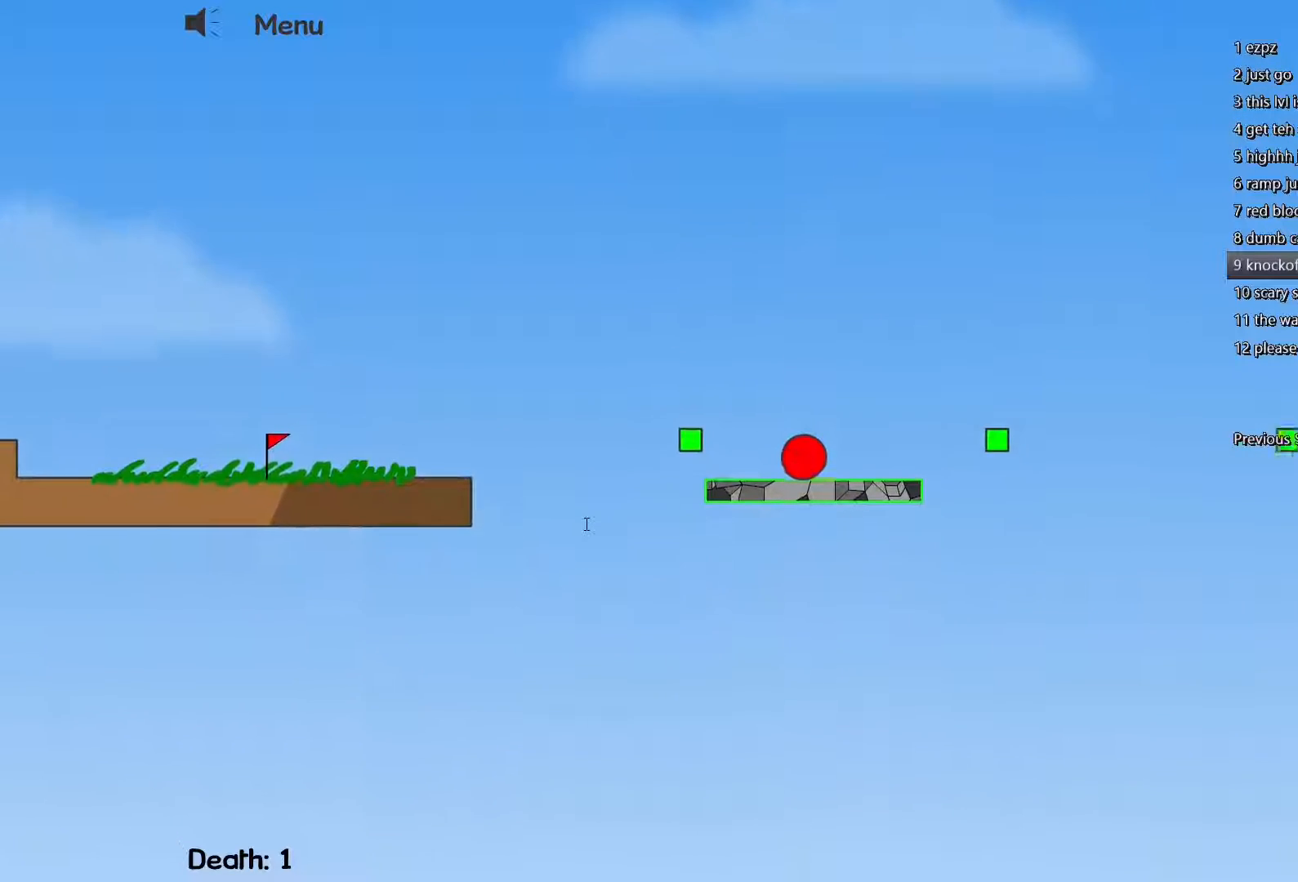
{"keys": [], "events": []}
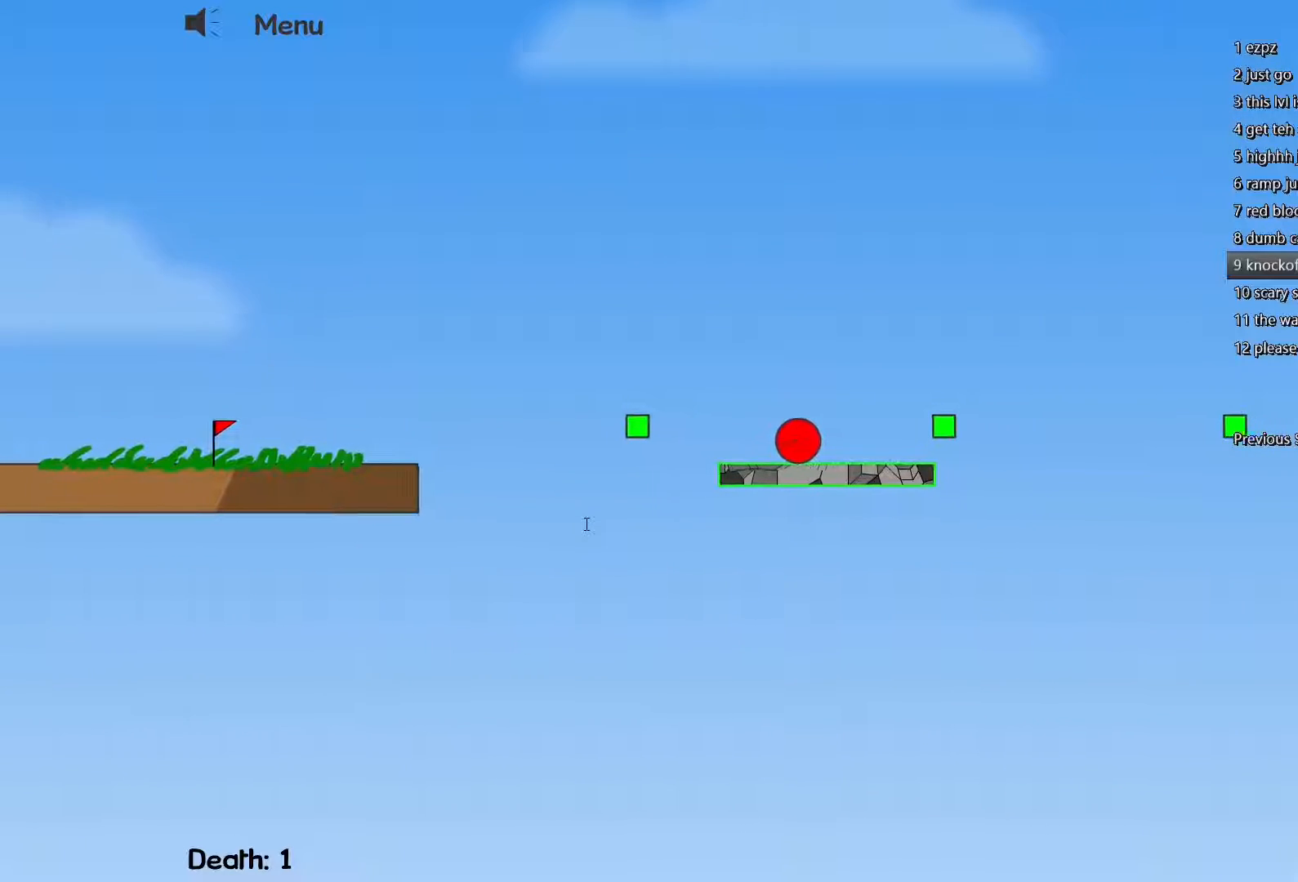
{"keys": [], "events": [[17, "d", "down"], [200, "w", "down"], [400, "w", "up"], [500, "d", "up"]]}
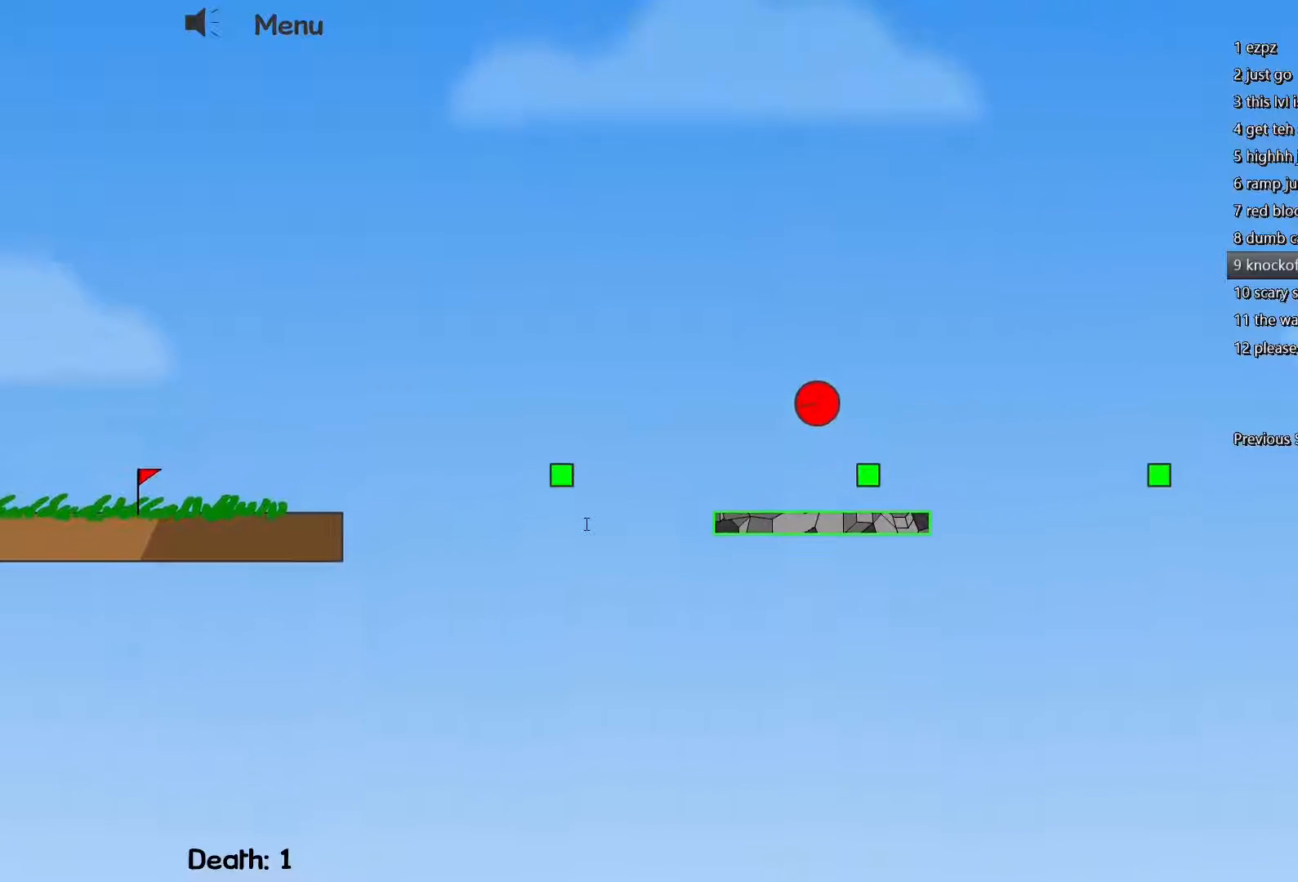
{"keys": ["a"], "events": [[400, "a", "down"]]}
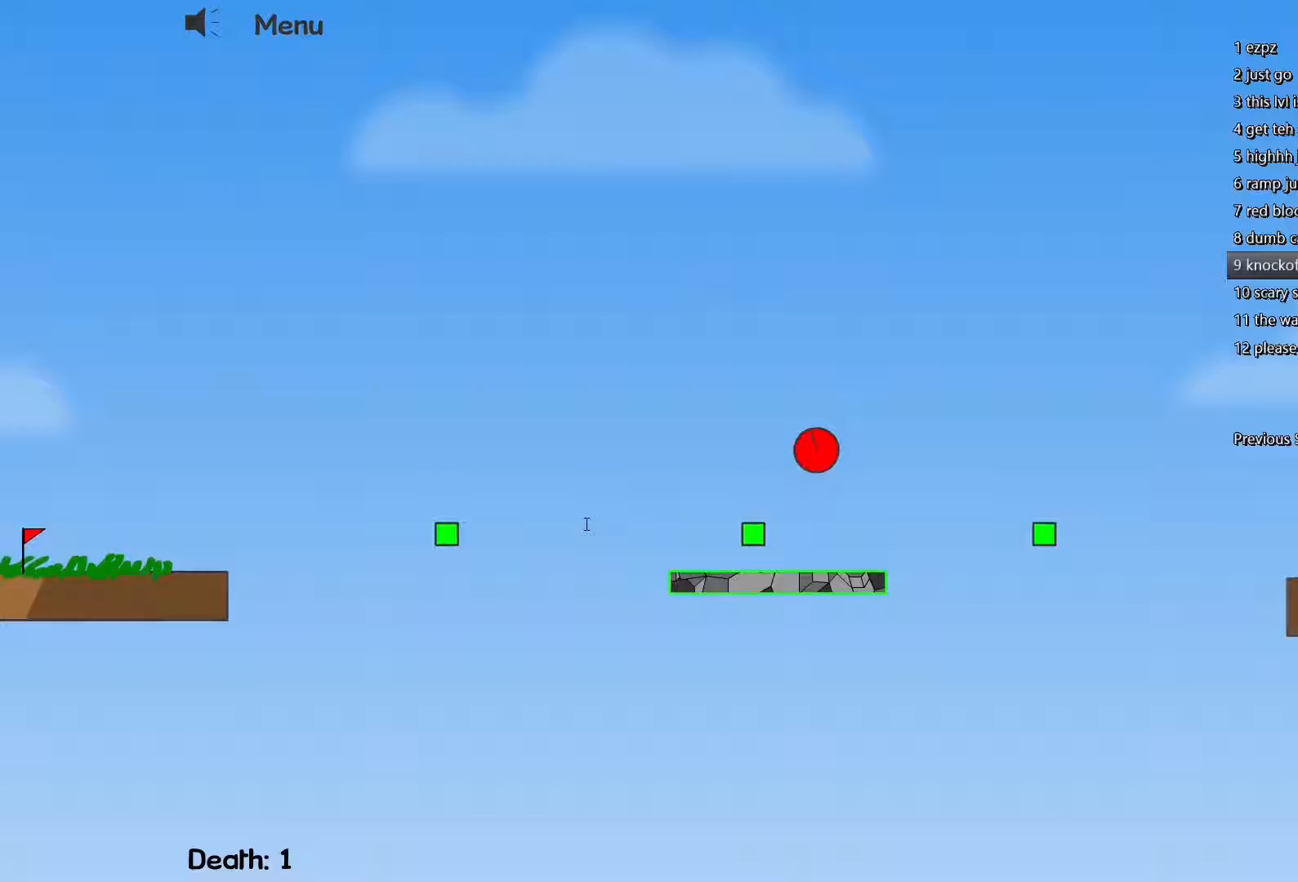
{"keys": [], "events": [[183, "a", "up"]]}
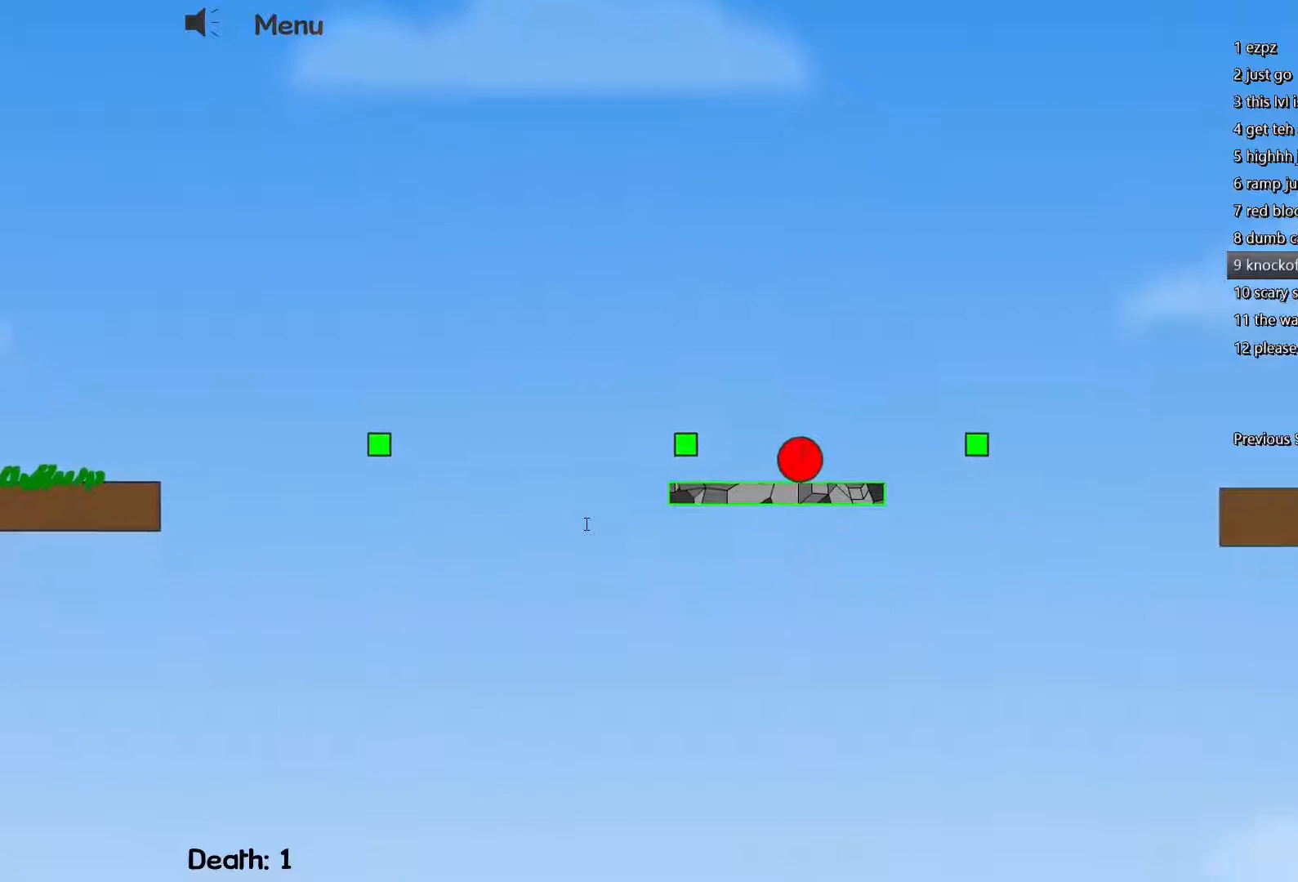
{"keys": [], "events": [[17, "a", "down"], [150, "a", "up"]]}
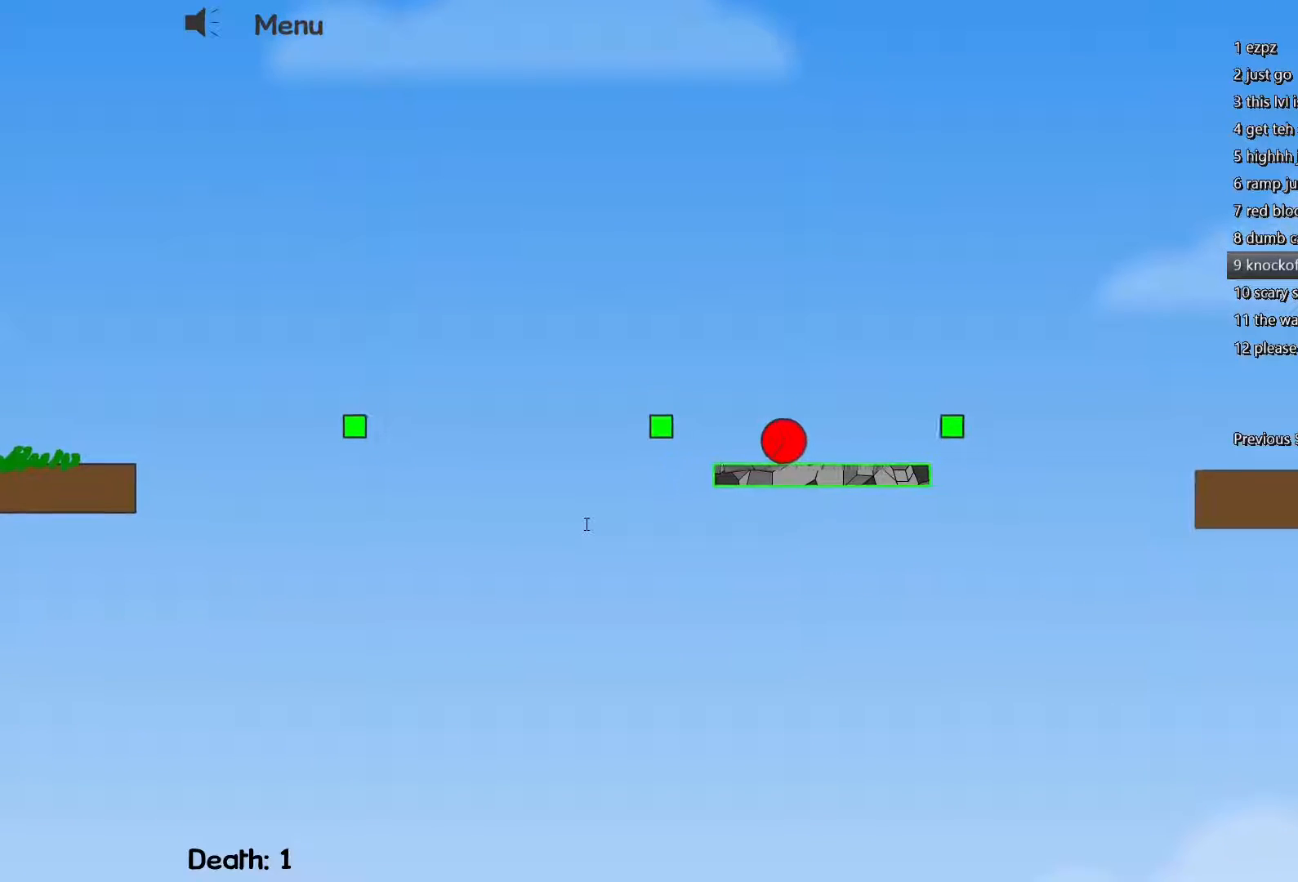
{"keys": ["d", "w"], "events": [[117, "d", "down"], [467, "w", "down"]]}